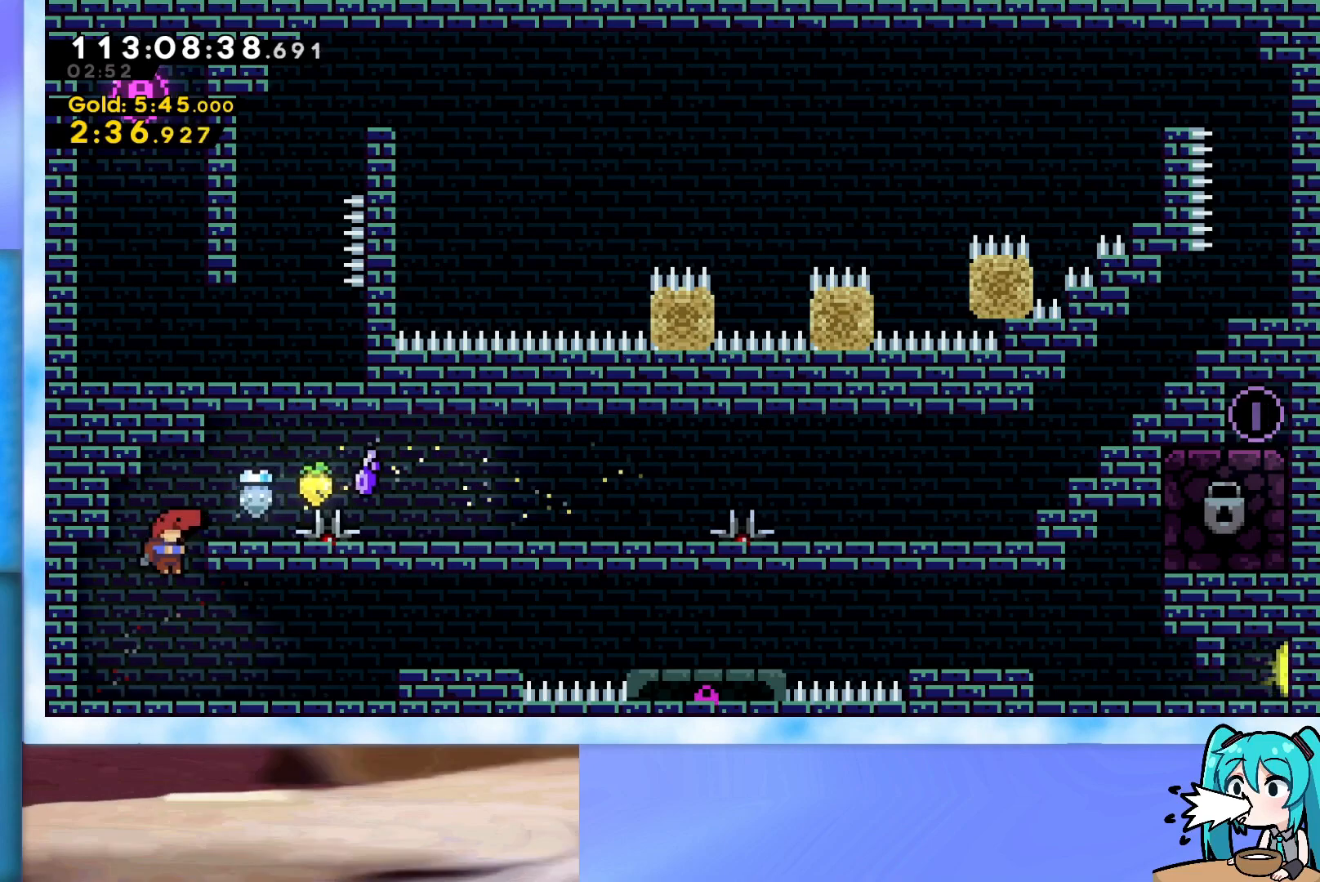
Gameplay with keyboard; each line is a JSON object with the keys held at the frame after it. "events" lists presses ("down") and releases ("up") of "dash", "demo", "down", "grab", "j2", "jump", "left", "pause", "right" and "up" between this image and that frame as [ms after this image, input, new state], when the widget could be followed in between. No other keys are recorded. Mouse input is not recorded. Key names are as the overlay labels them; some are game actions (e.g. jump) rather than physical keys.
{"keys": ["right"], "events": []}
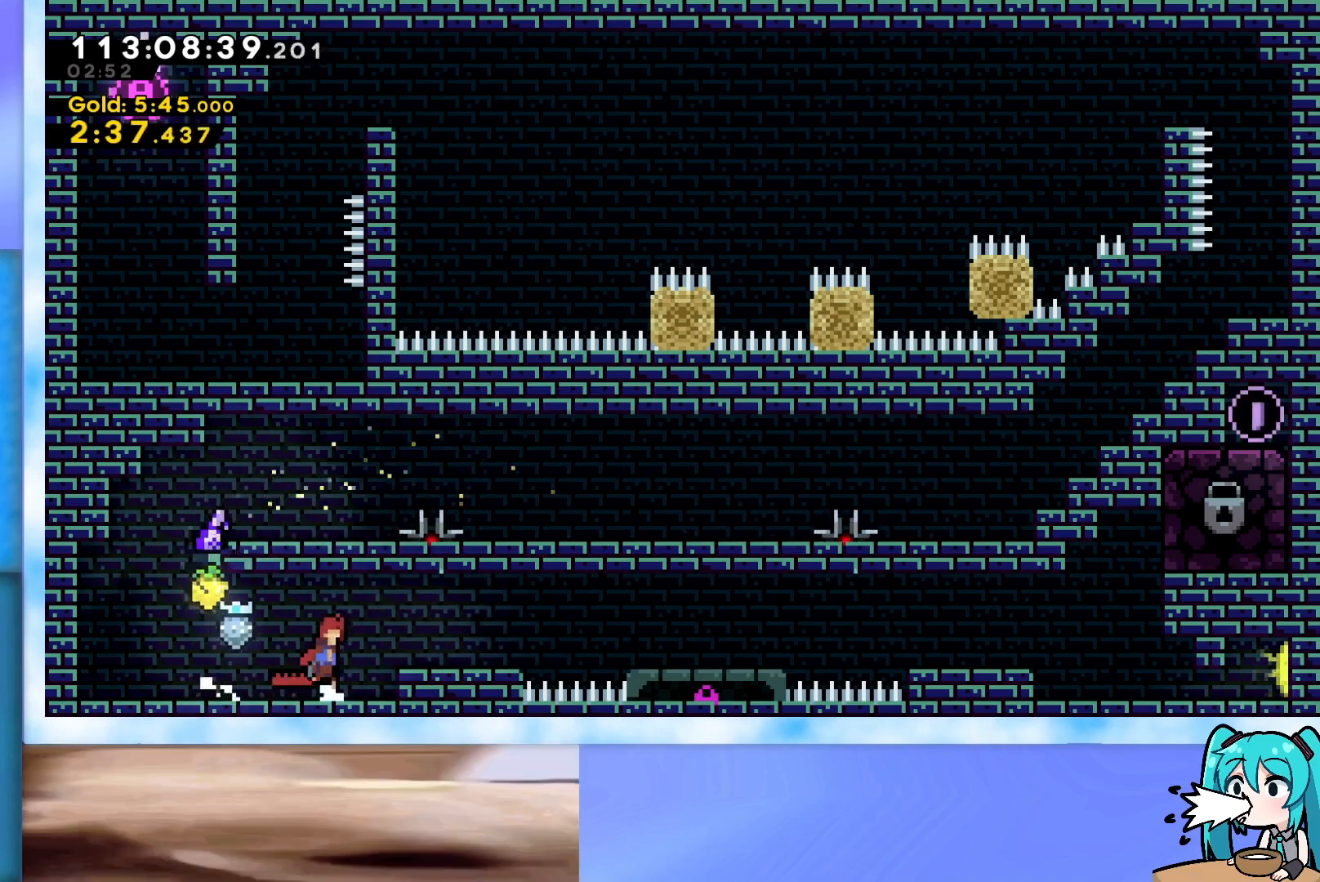
{"keys": ["right"], "events": [[17, "jump", "down"], [117, "jump", "up"]]}
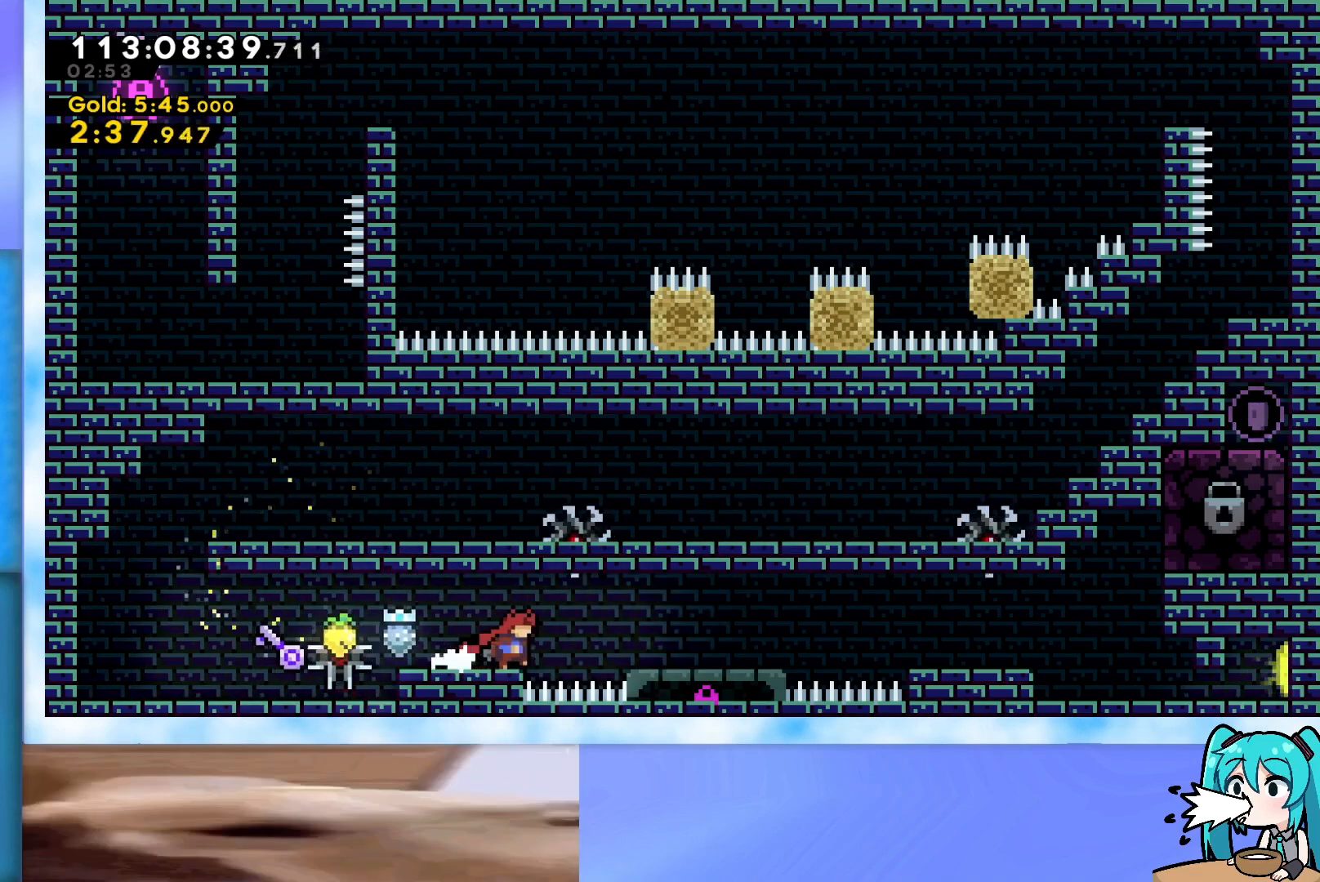
{"keys": ["right"], "events": [[83, "jump", "down"], [133, "jump", "up"]]}
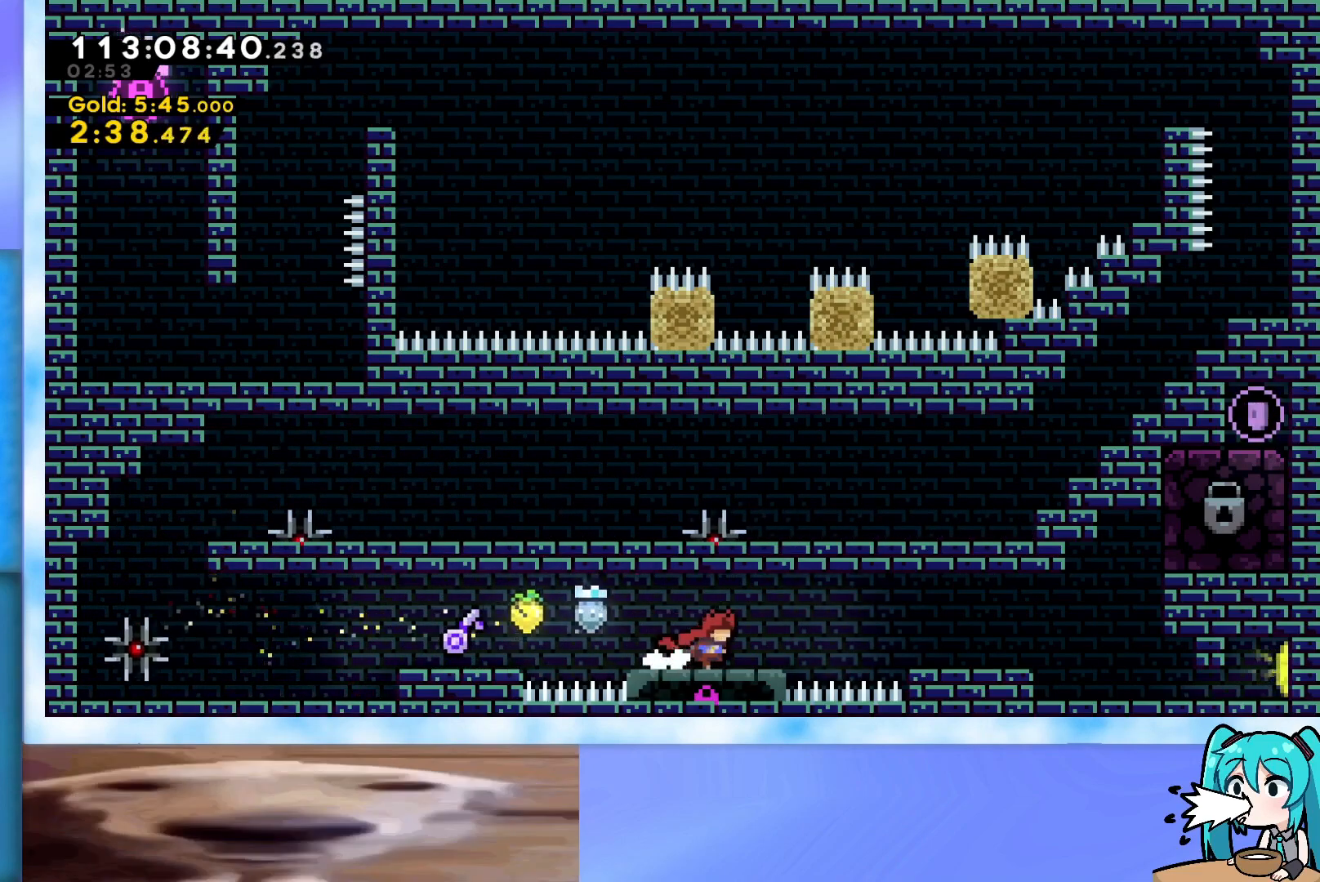
{"keys": ["right"], "events": [[234, "jump", "down"], [334, "jump", "up"]]}
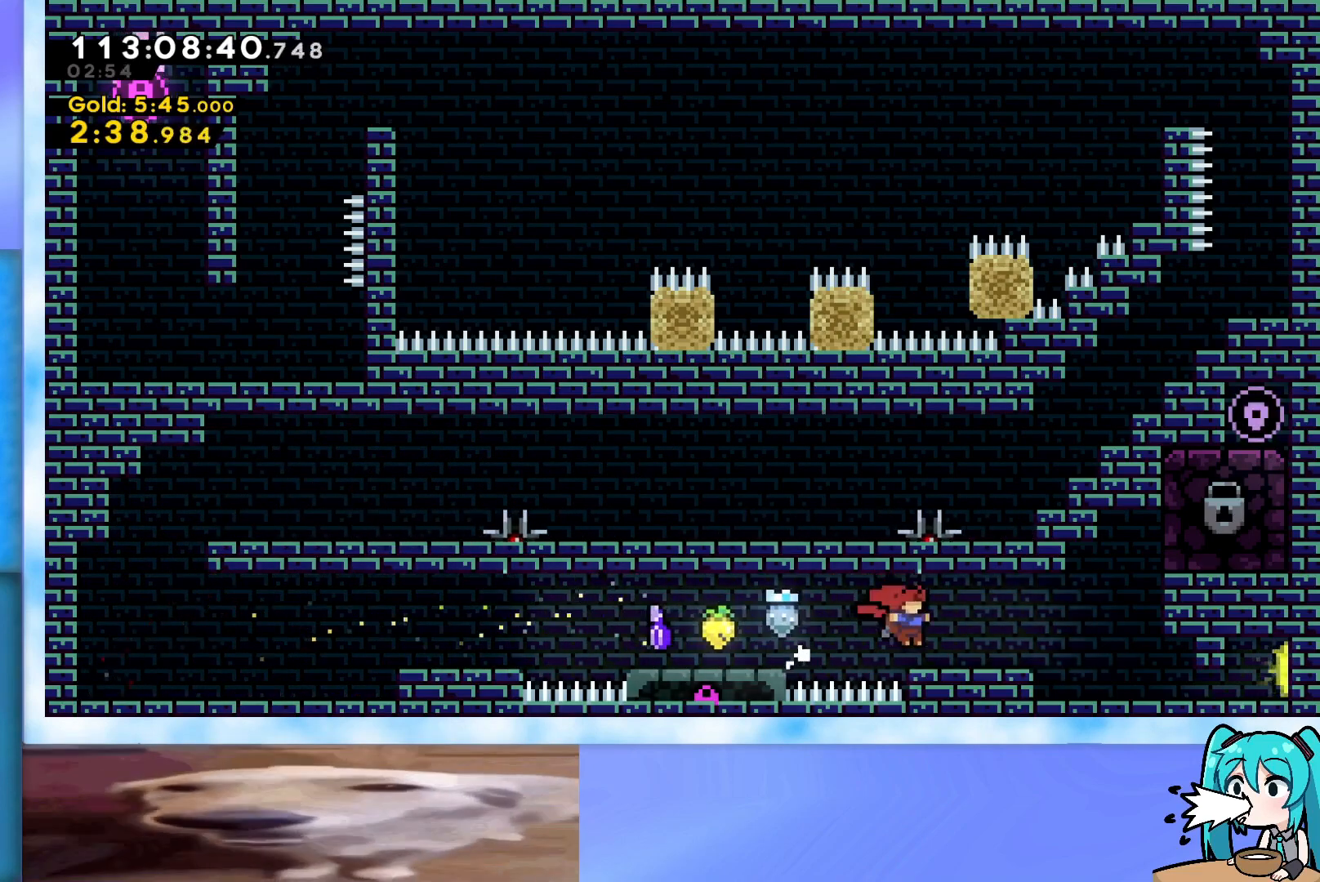
{"keys": ["grab", "jump", "right"], "events": [[434, "jump", "down"], [484, "grab", "down"]]}
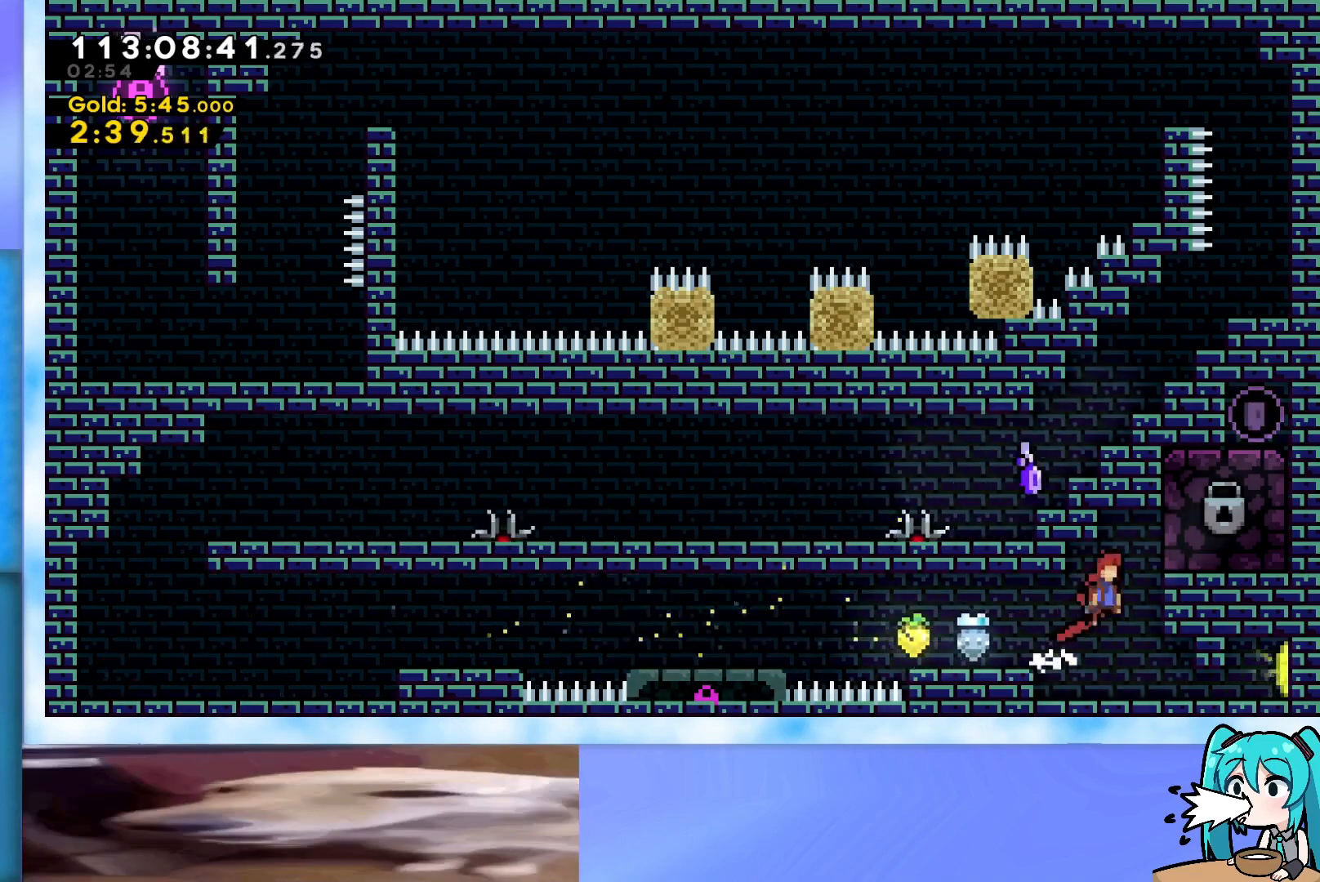
{"keys": ["grab", "right"], "events": [[267, "jump", "up"], [317, "up", "down"], [401, "up", "up"]]}
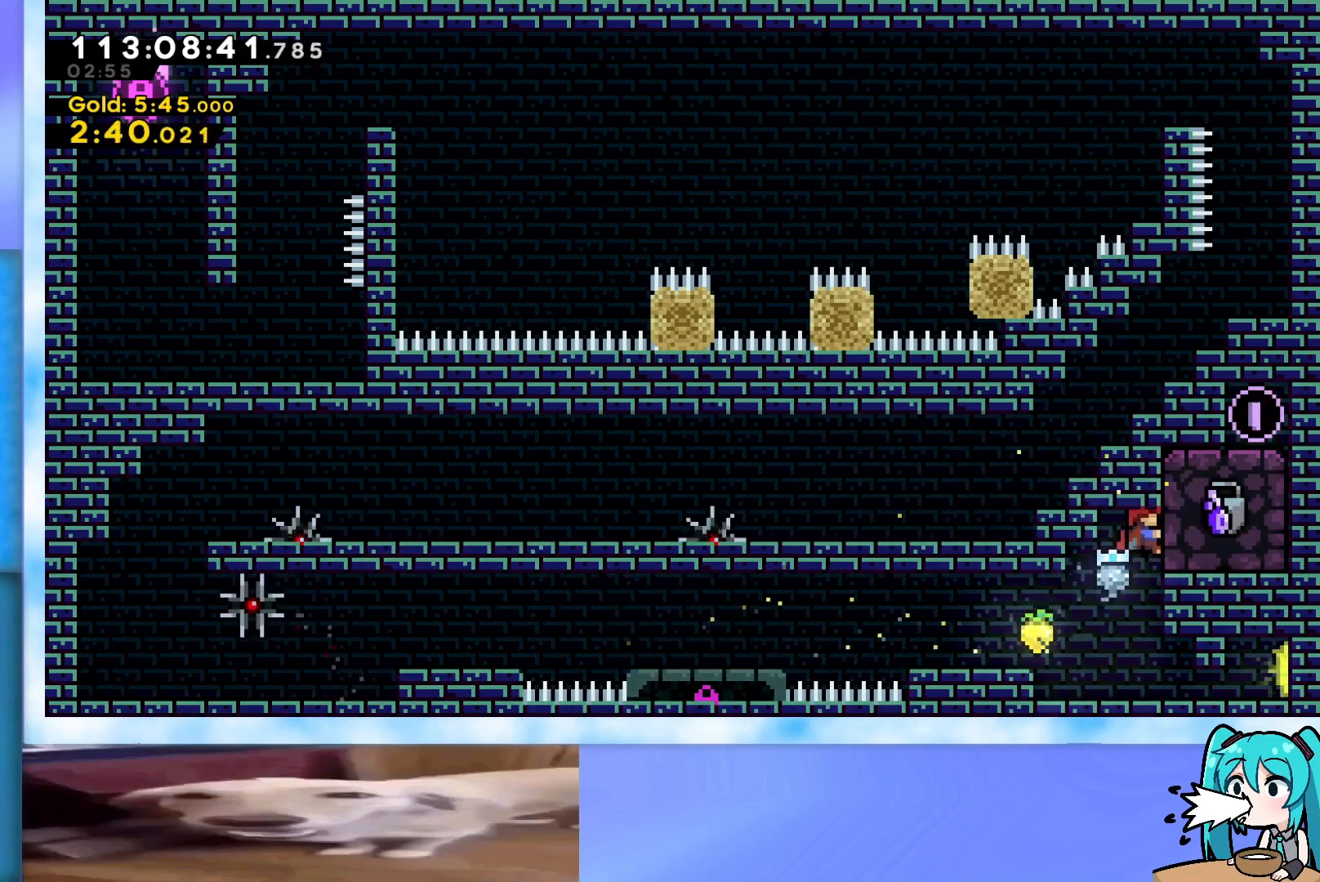
{"keys": ["grab", "right"], "events": []}
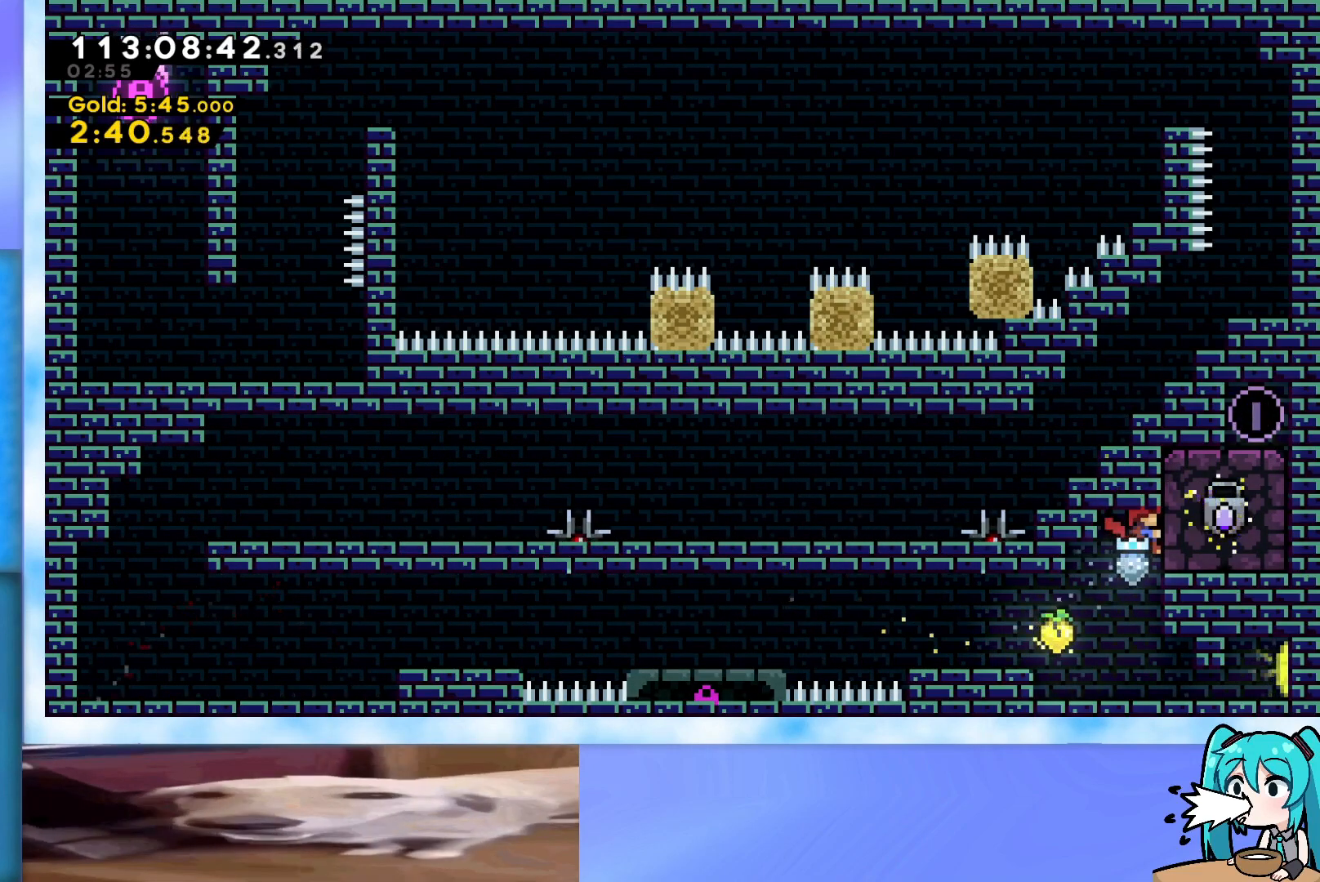
{"keys": ["grab", "right"], "events": []}
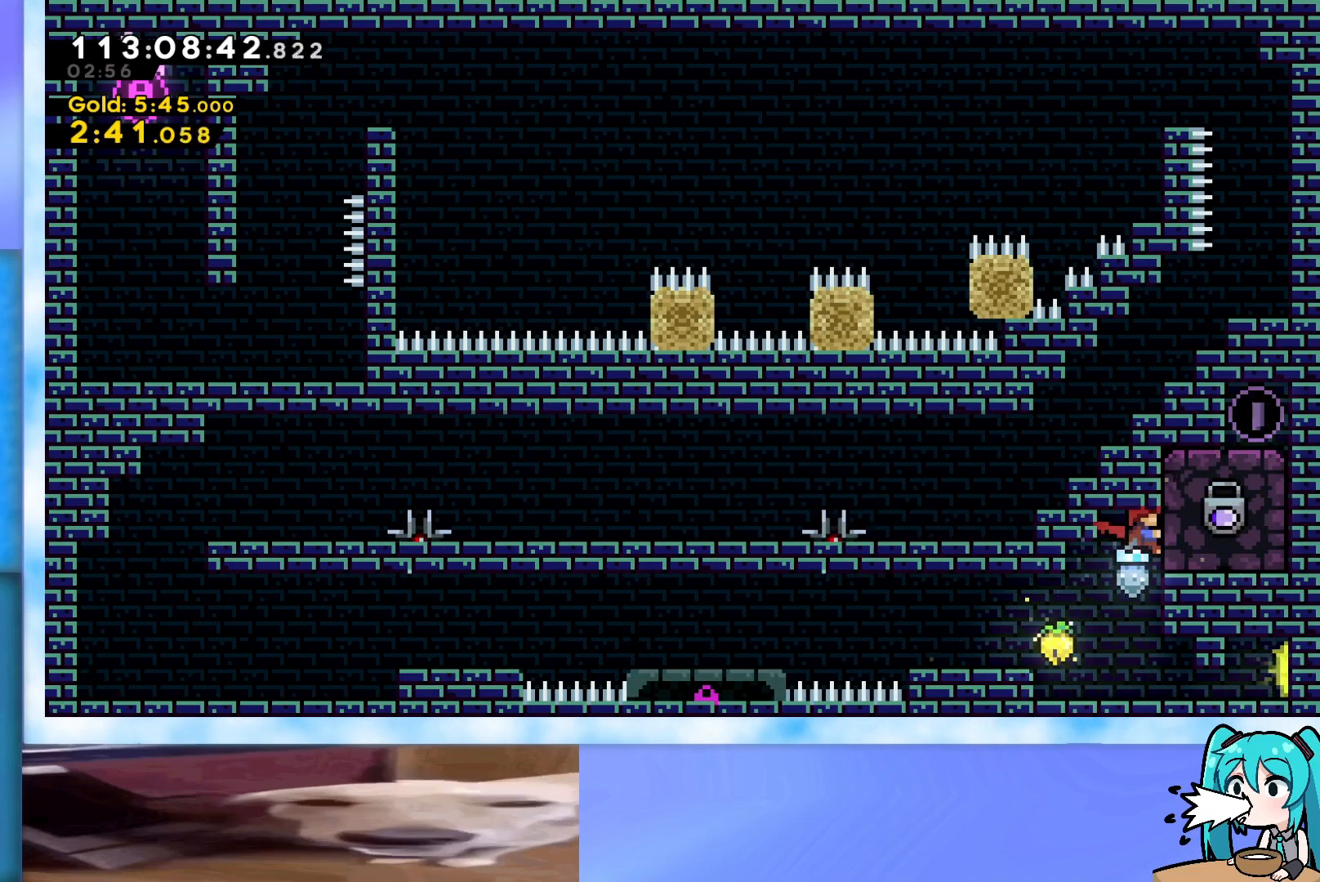
{"keys": ["jump", "right"], "events": [[450, "grab", "up"], [500, "jump", "down"]]}
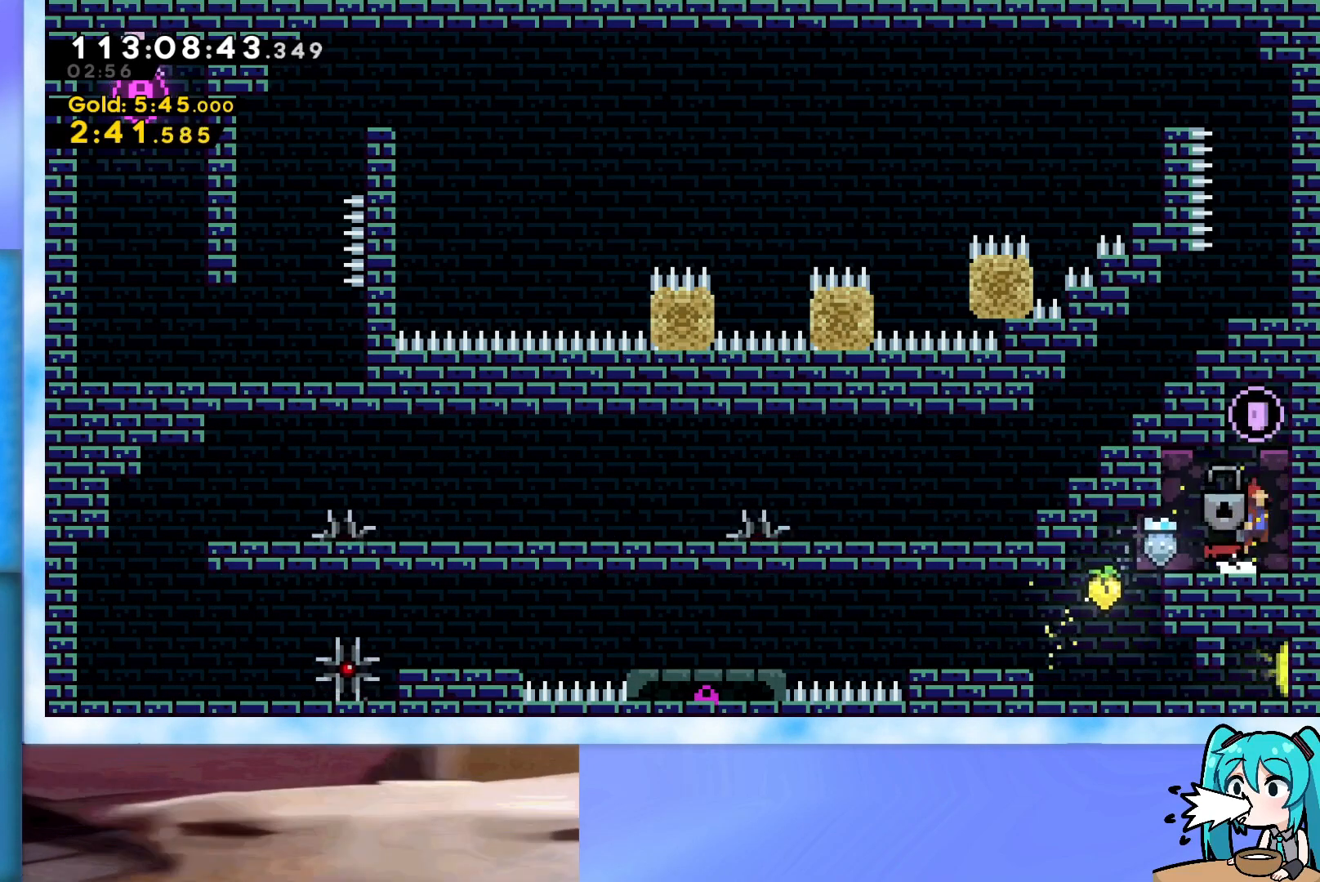
{"keys": ["left"], "events": [[151, "right", "up"], [184, "jump", "up"], [284, "left", "down"]]}
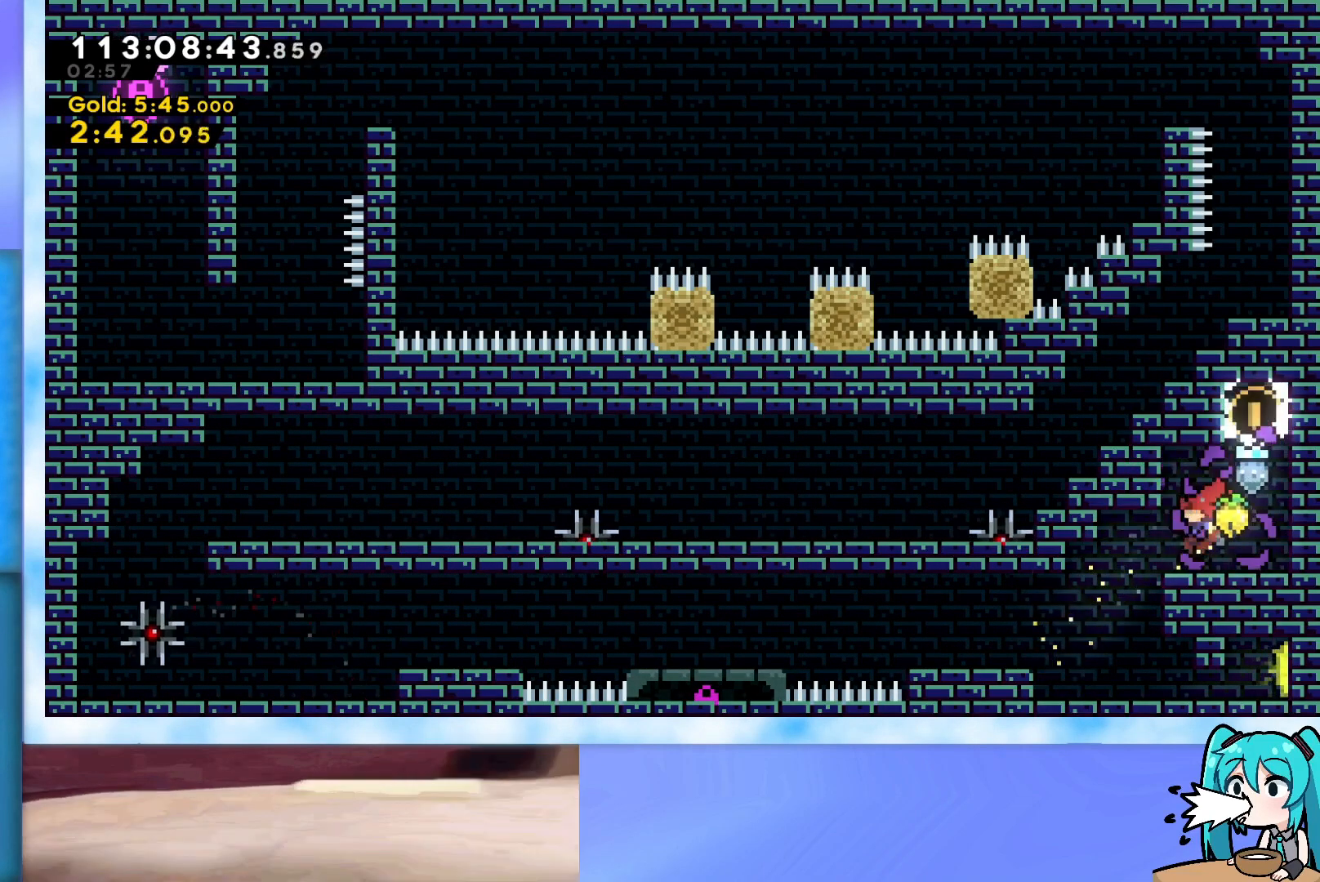
{"keys": ["right"], "events": [[250, "left", "up"], [250, "right", "down"]]}
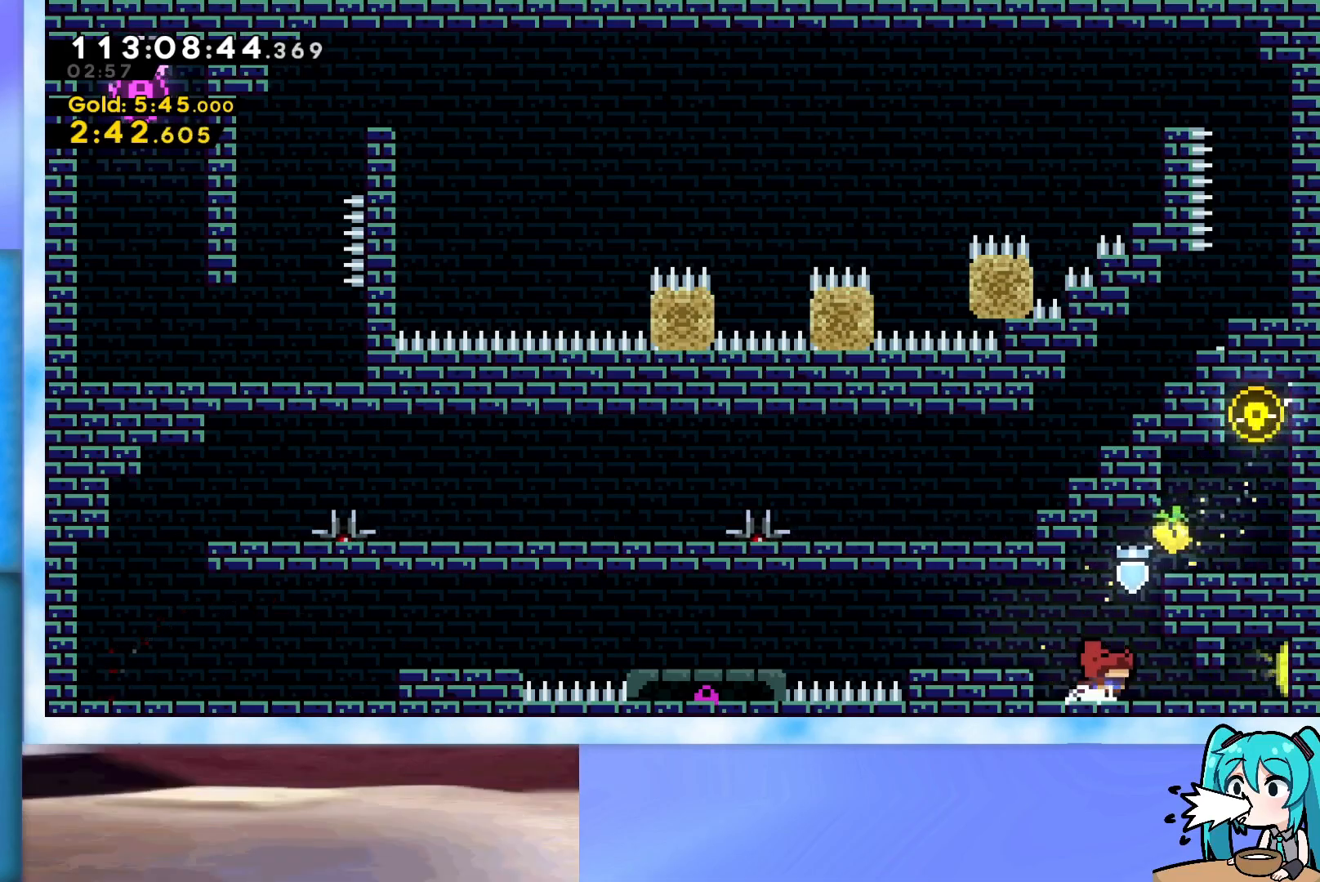
{"keys": [], "events": [[84, "demo", "down"], [217, "demo", "up"], [317, "right", "up"]]}
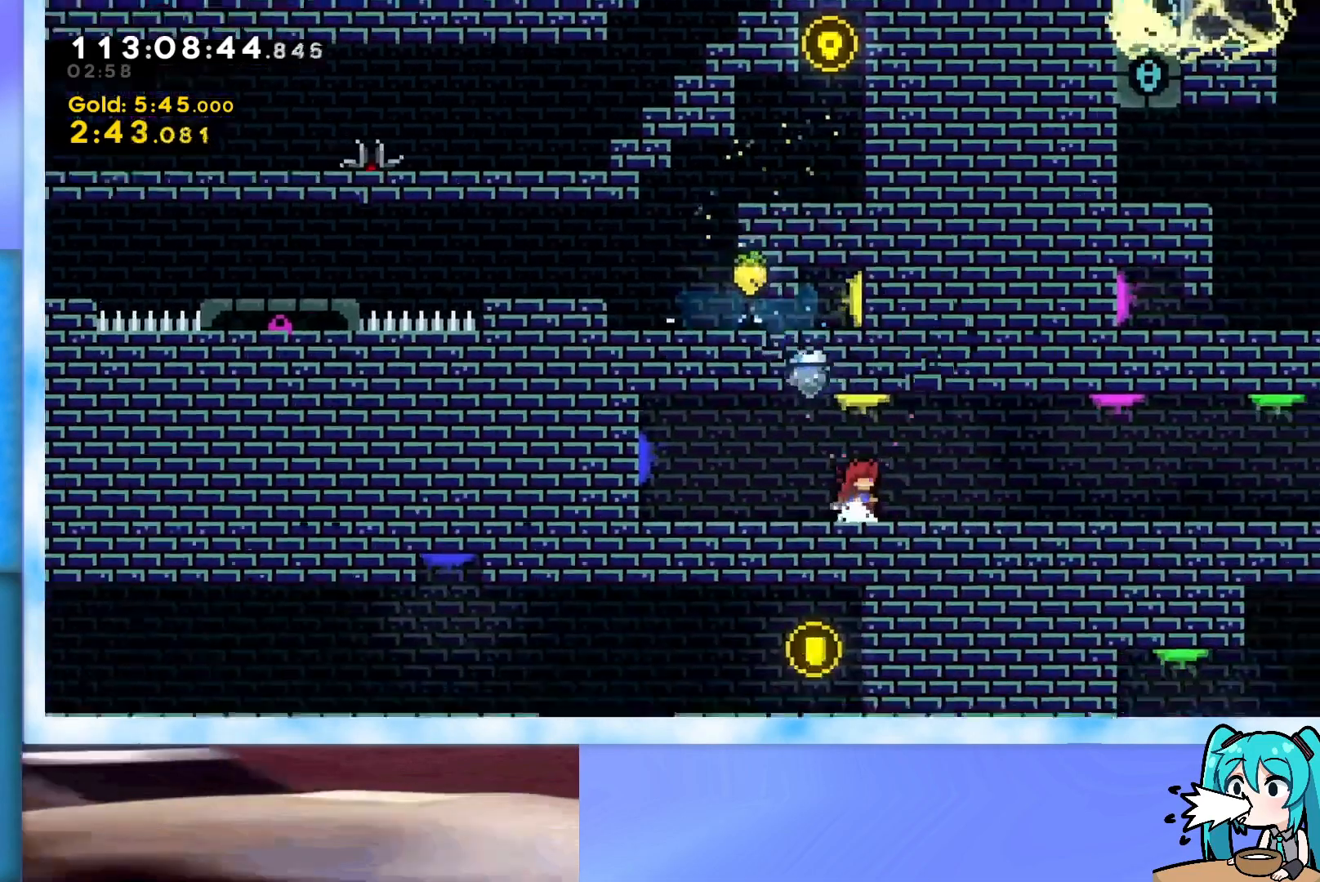
{"keys": ["right"], "events": [[50, "right", "down"]]}
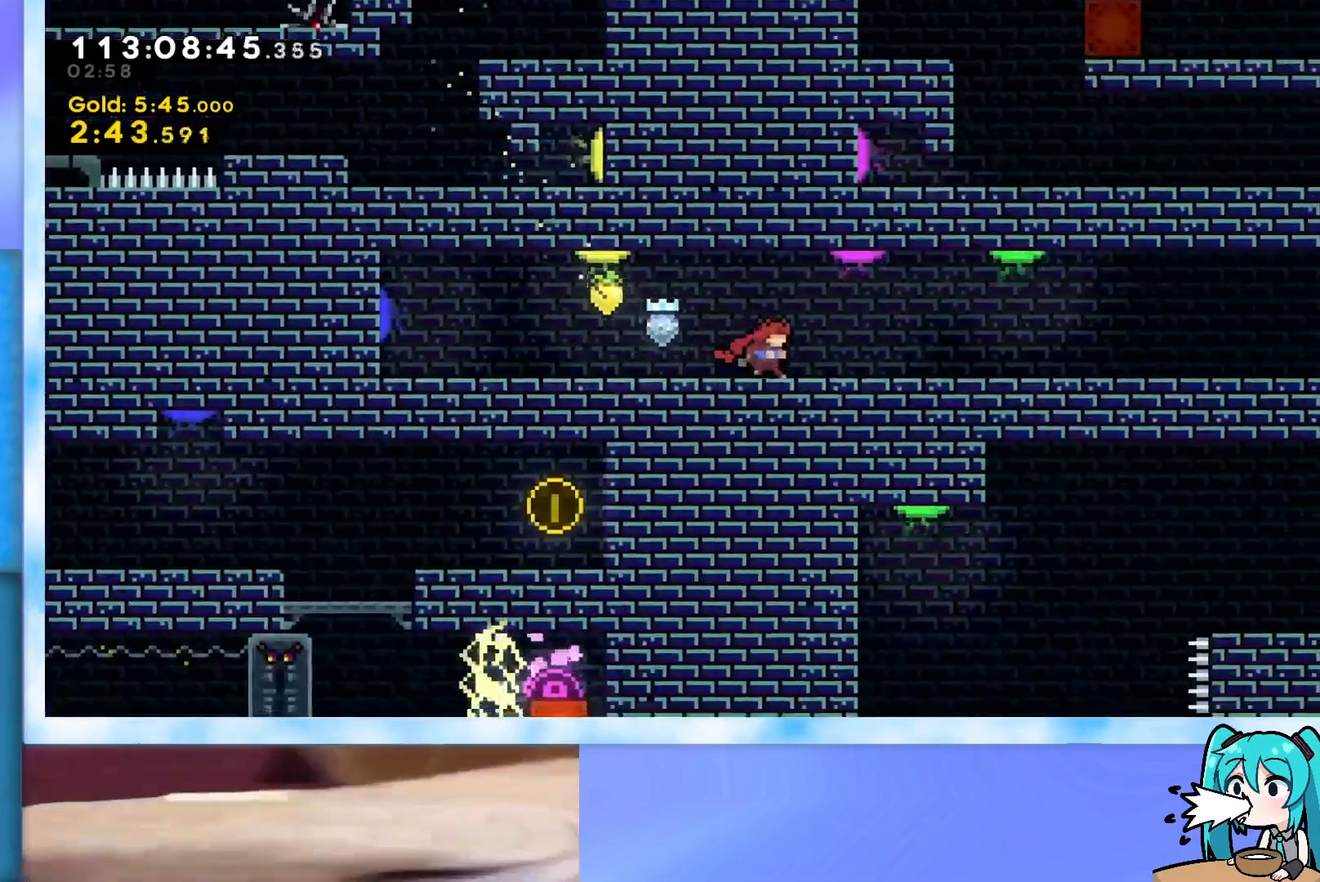
{"keys": ["demo", "right"], "events": [[67, "jump", "down"], [151, "jump", "up"], [251, "right", "up"], [351, "demo", "down"], [351, "right", "down"]]}
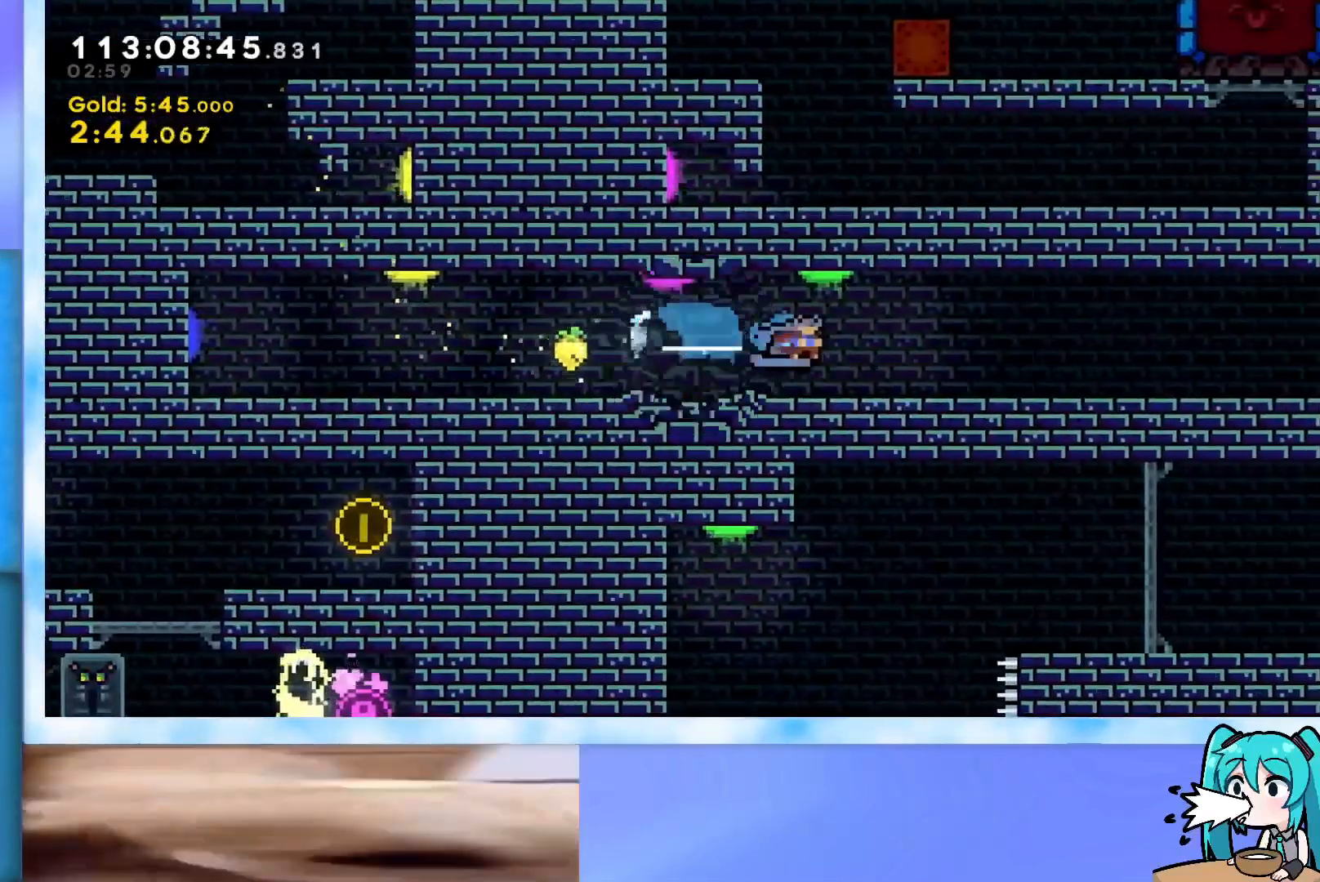
{"keys": ["left"], "events": [[33, "demo", "up"], [33, "right", "up"], [133, "left", "down"]]}
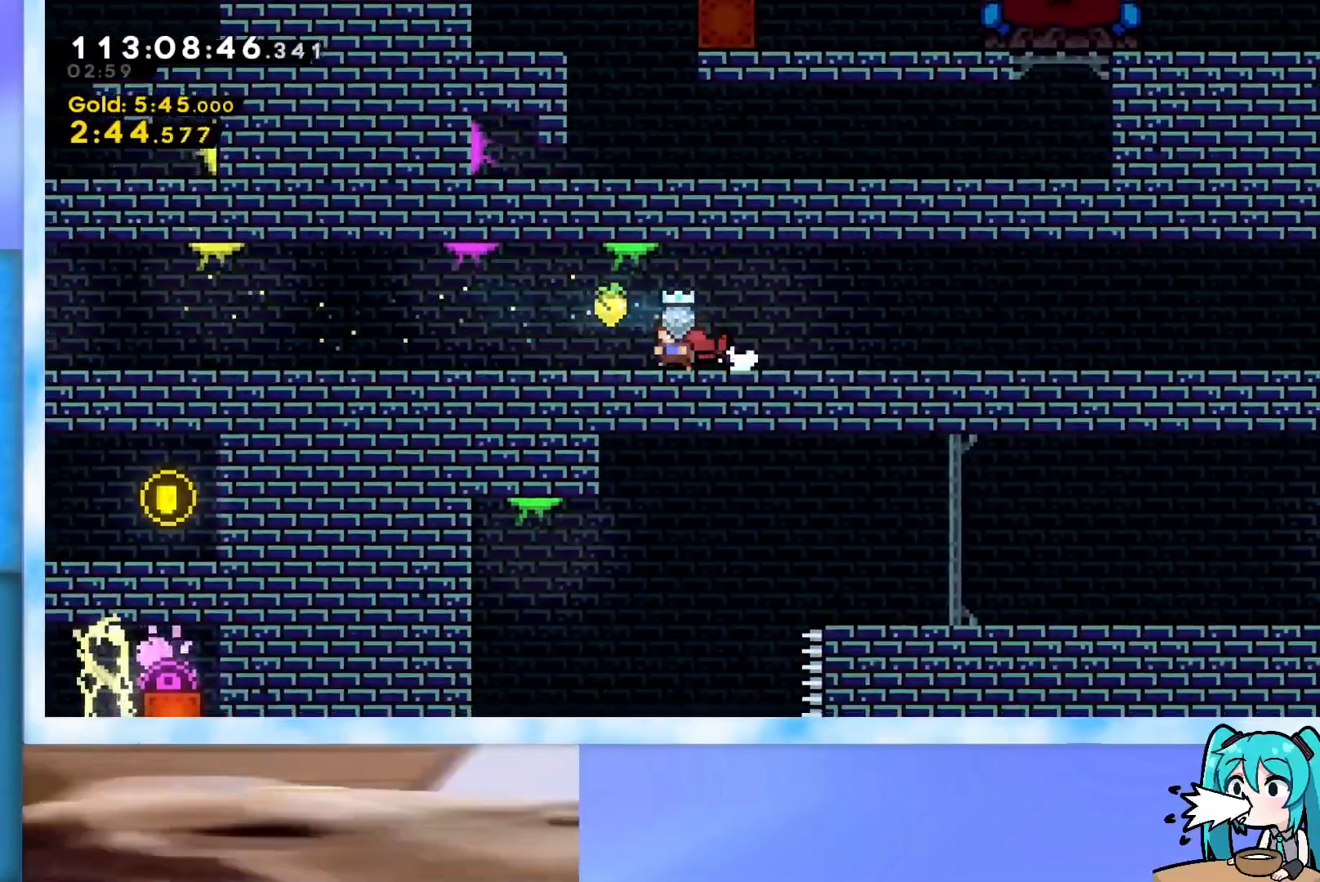
{"keys": ["jump", "left"], "events": [[334, "jump", "down"]]}
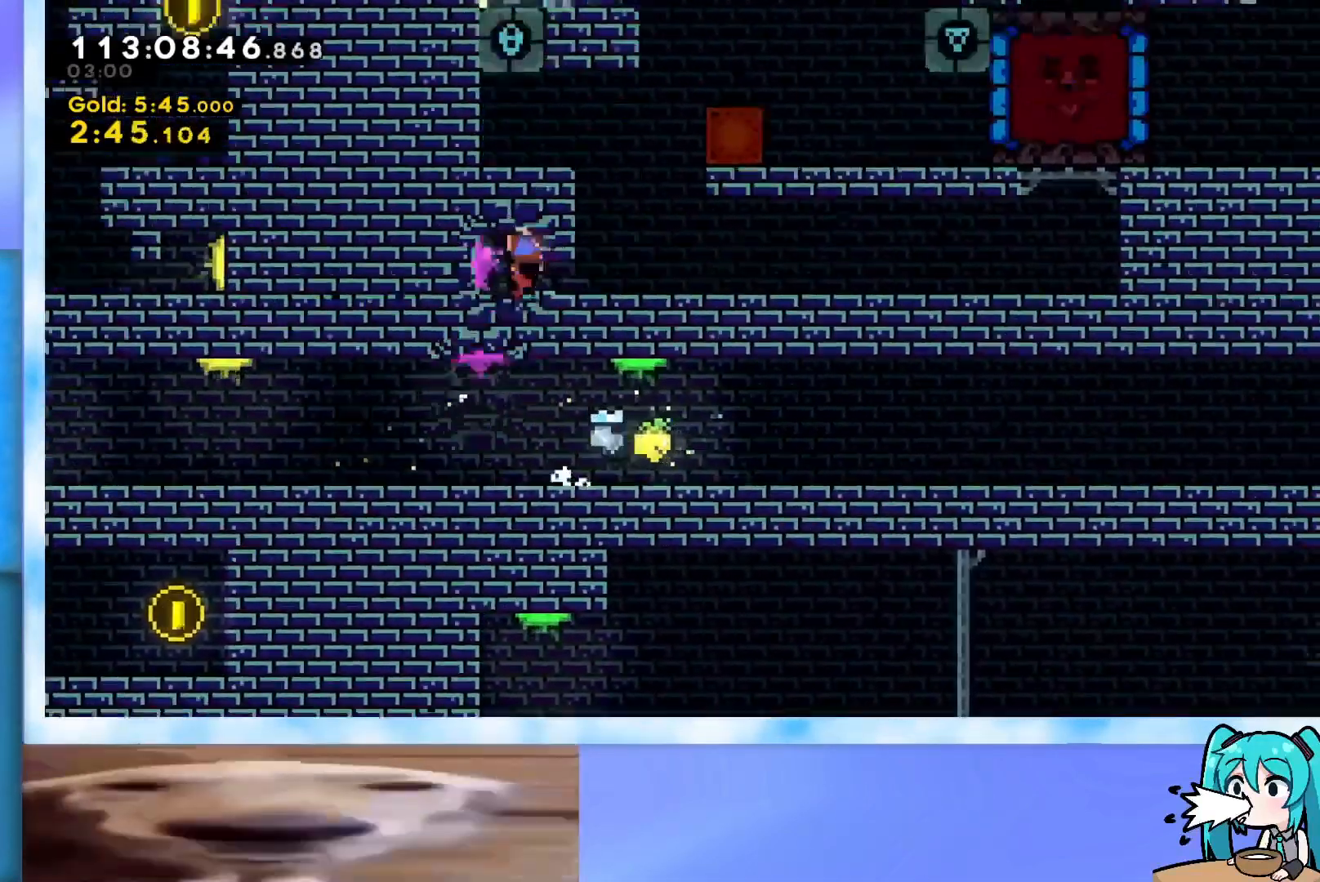
{"keys": ["right"], "events": [[17, "jump", "up"], [17, "left", "up"], [67, "right", "down"]]}
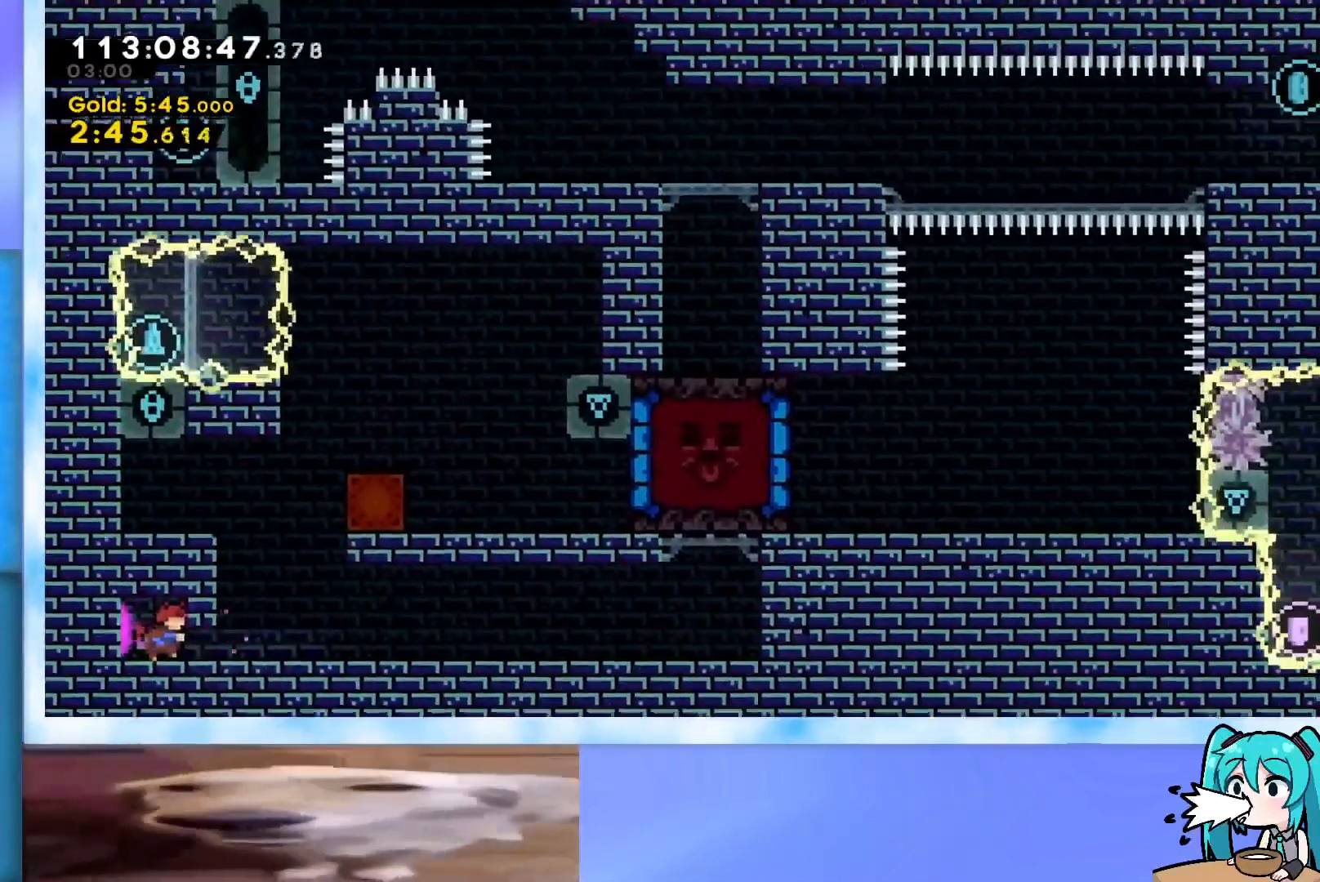
{"keys": ["left"], "events": [[34, "demo", "down"], [167, "demo", "up"], [167, "right", "up"], [217, "left", "down"]]}
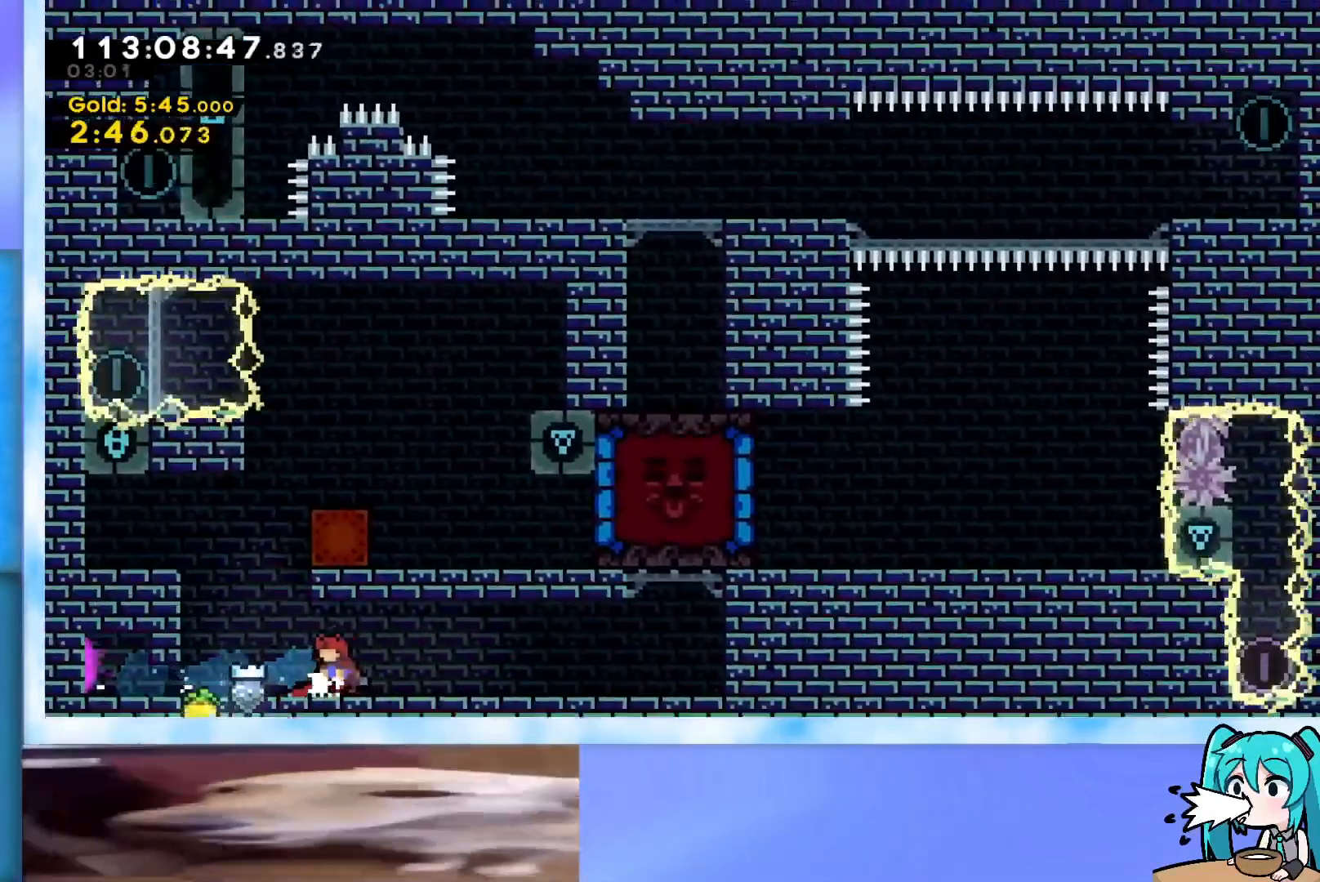
{"keys": ["grab", "right", "up"], "events": [[133, "jump", "down"], [133, "left", "up"], [183, "grab", "down"], [183, "right", "down"], [234, "up", "down"], [467, "jump", "up"]]}
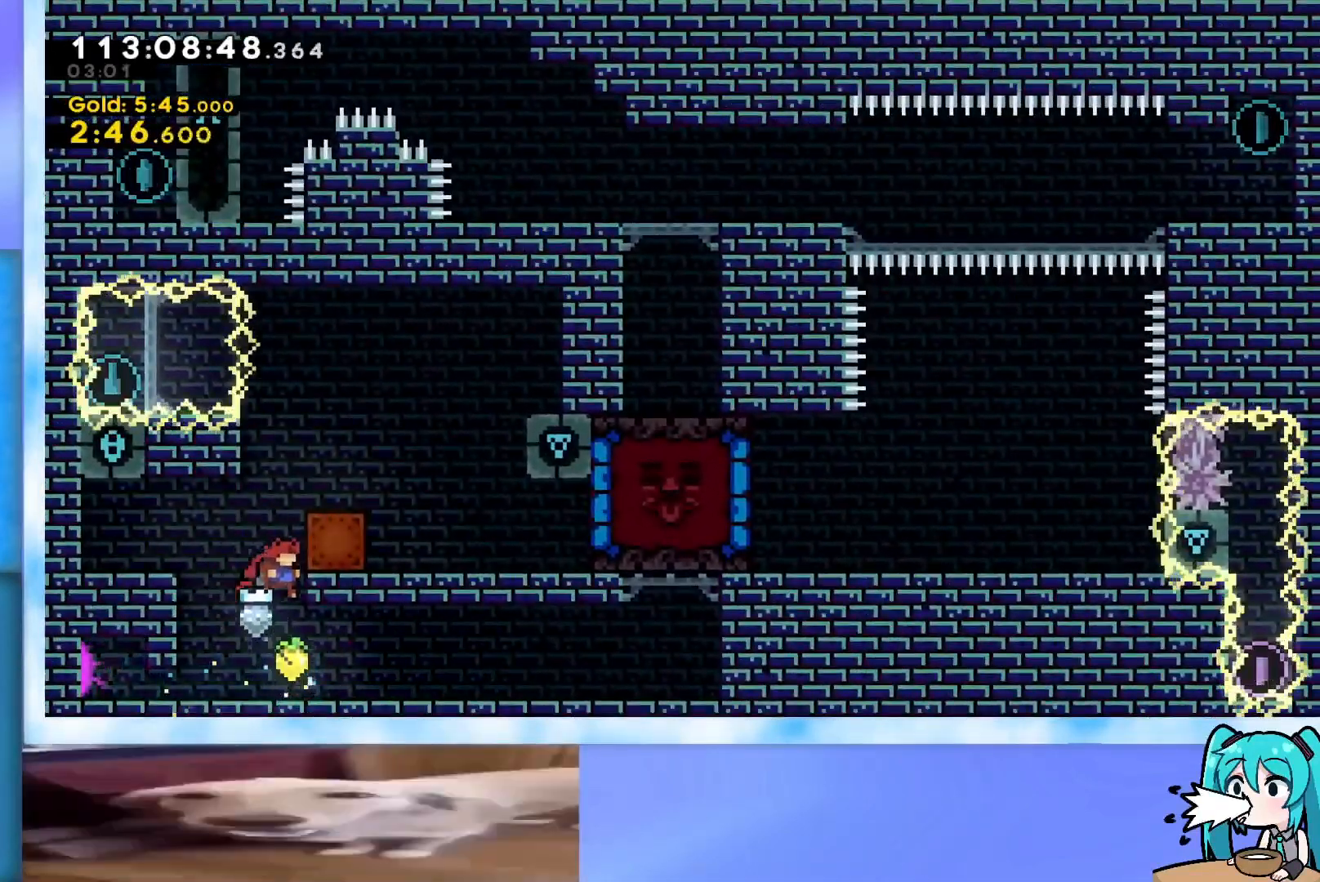
{"keys": ["grab", "right"], "events": [[67, "jump", "down"], [251, "jump", "up"], [484, "up", "up"]]}
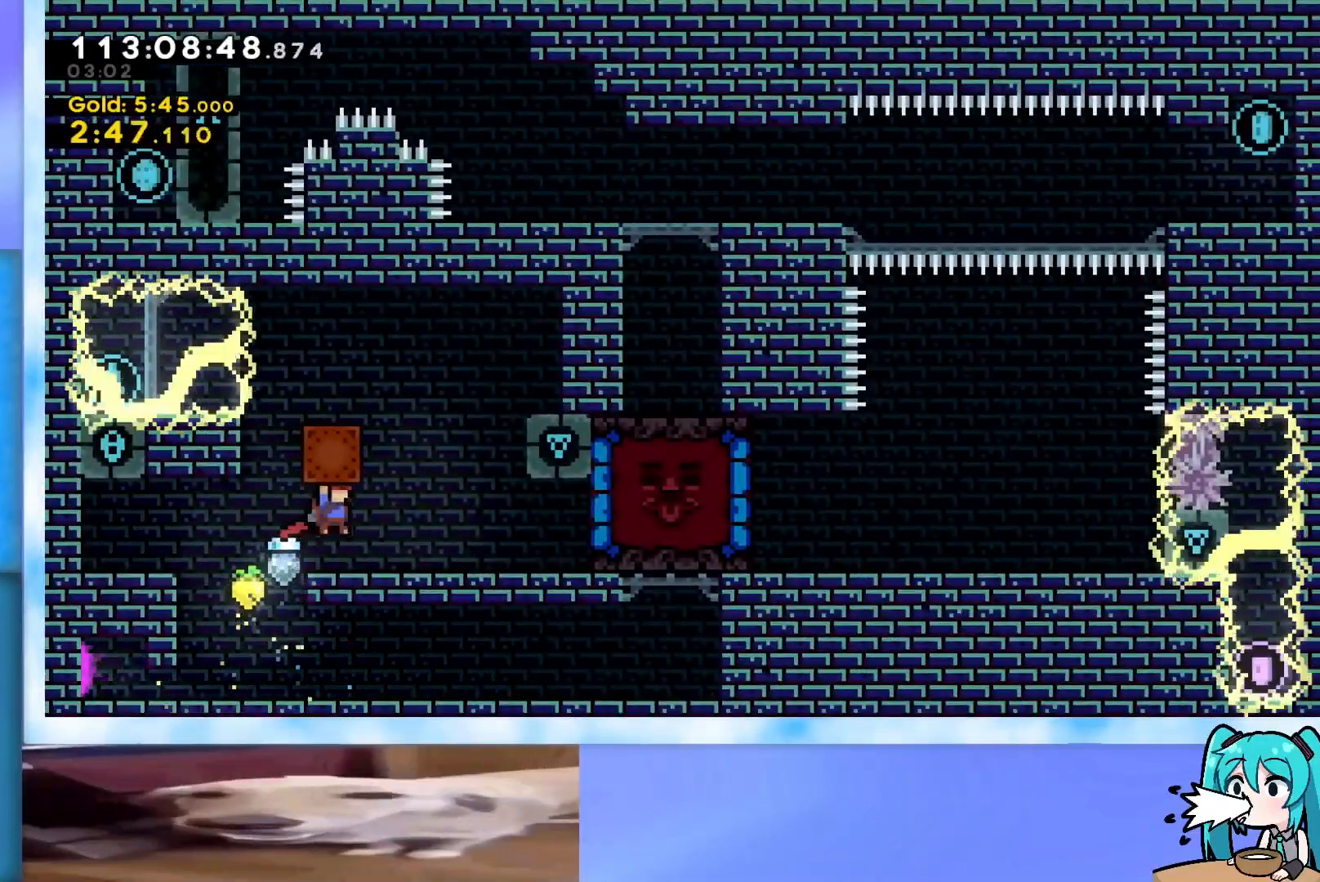
{"keys": [], "events": [[33, "right", "up"], [217, "jump", "down"], [267, "left", "down"], [400, "grab", "up"], [400, "jump", "up"], [400, "left", "up"]]}
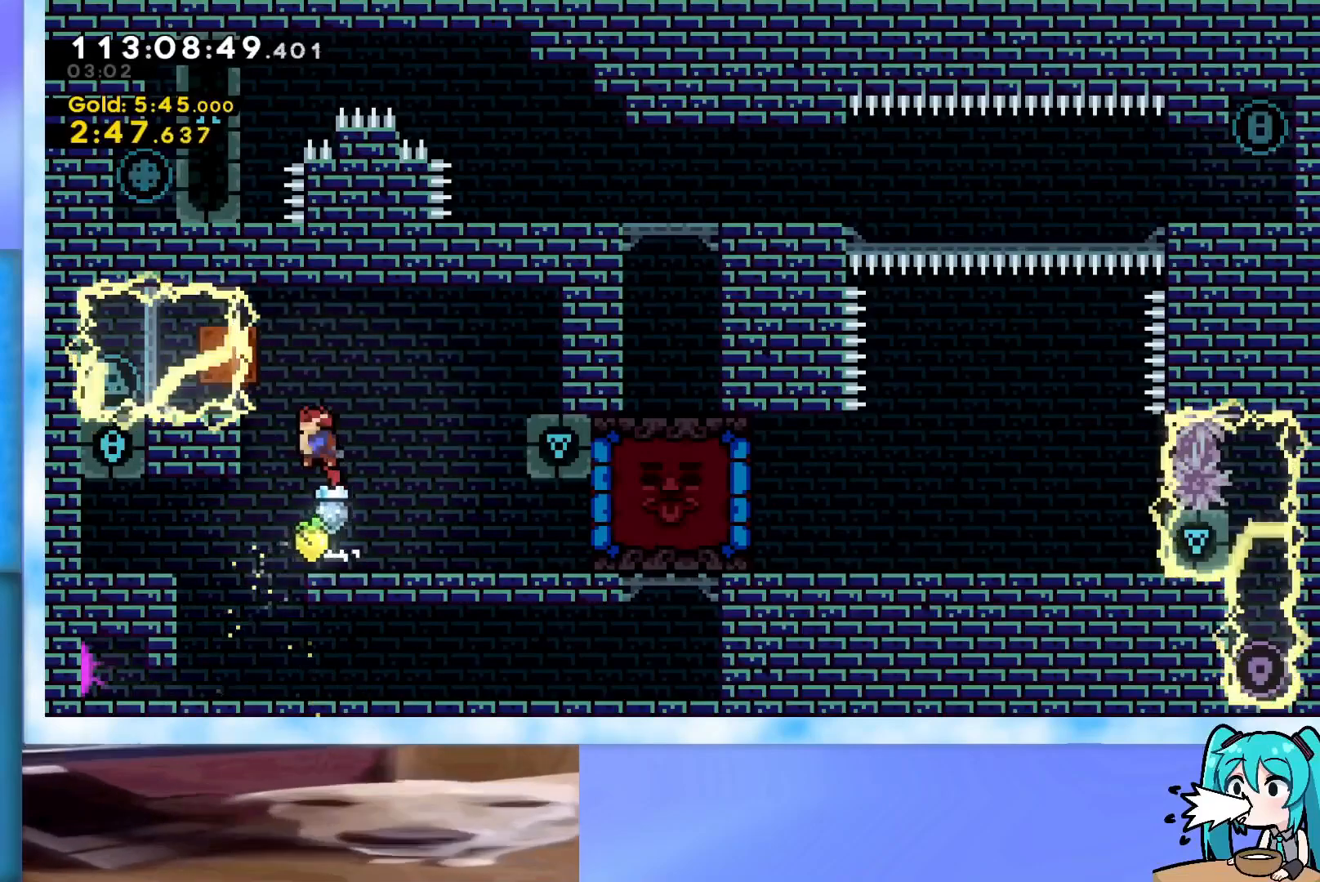
{"keys": ["right"], "events": [[51, "right", "down"]]}
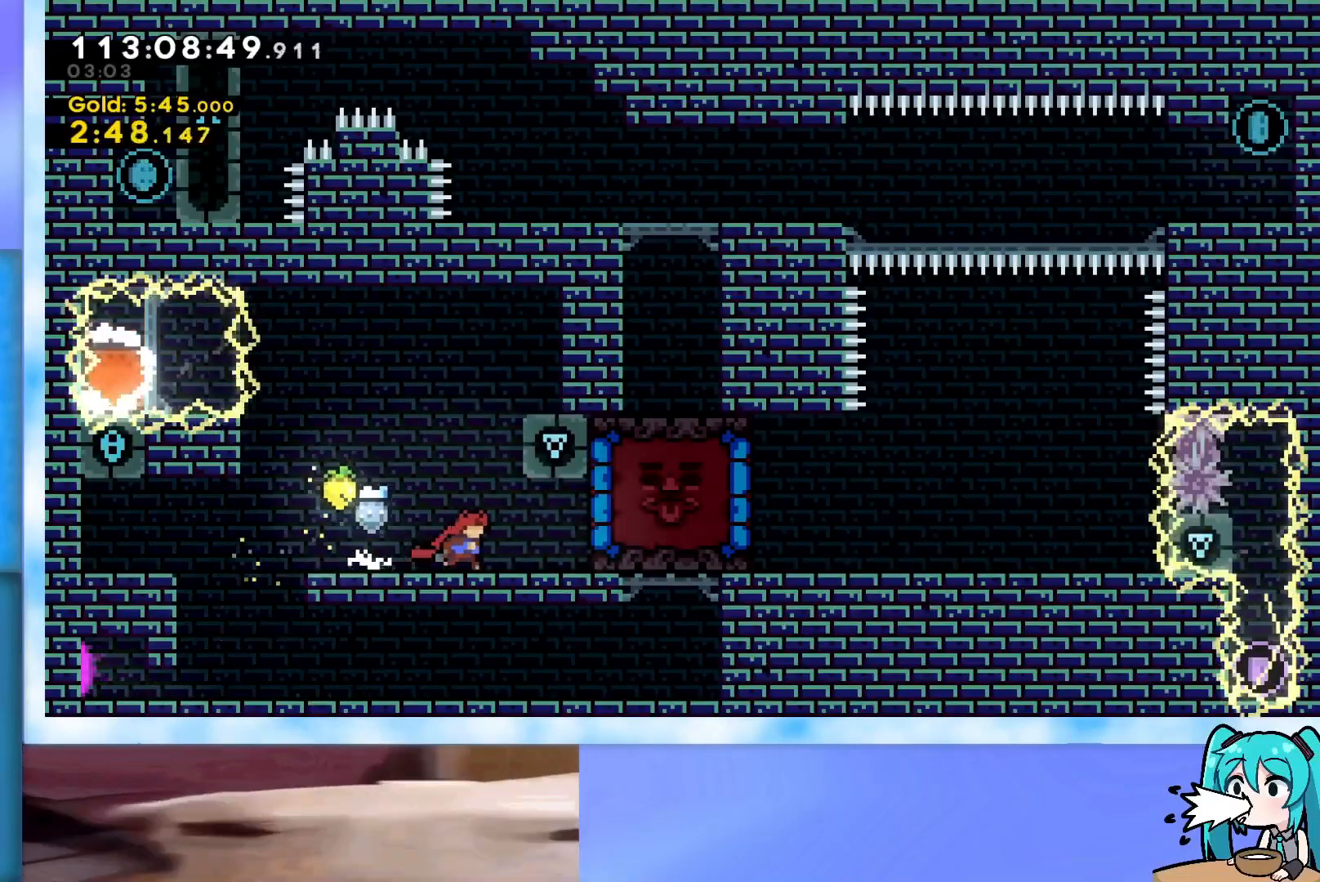
{"keys": ["right"], "events": [[117, "right", "up"], [484, "right", "down"]]}
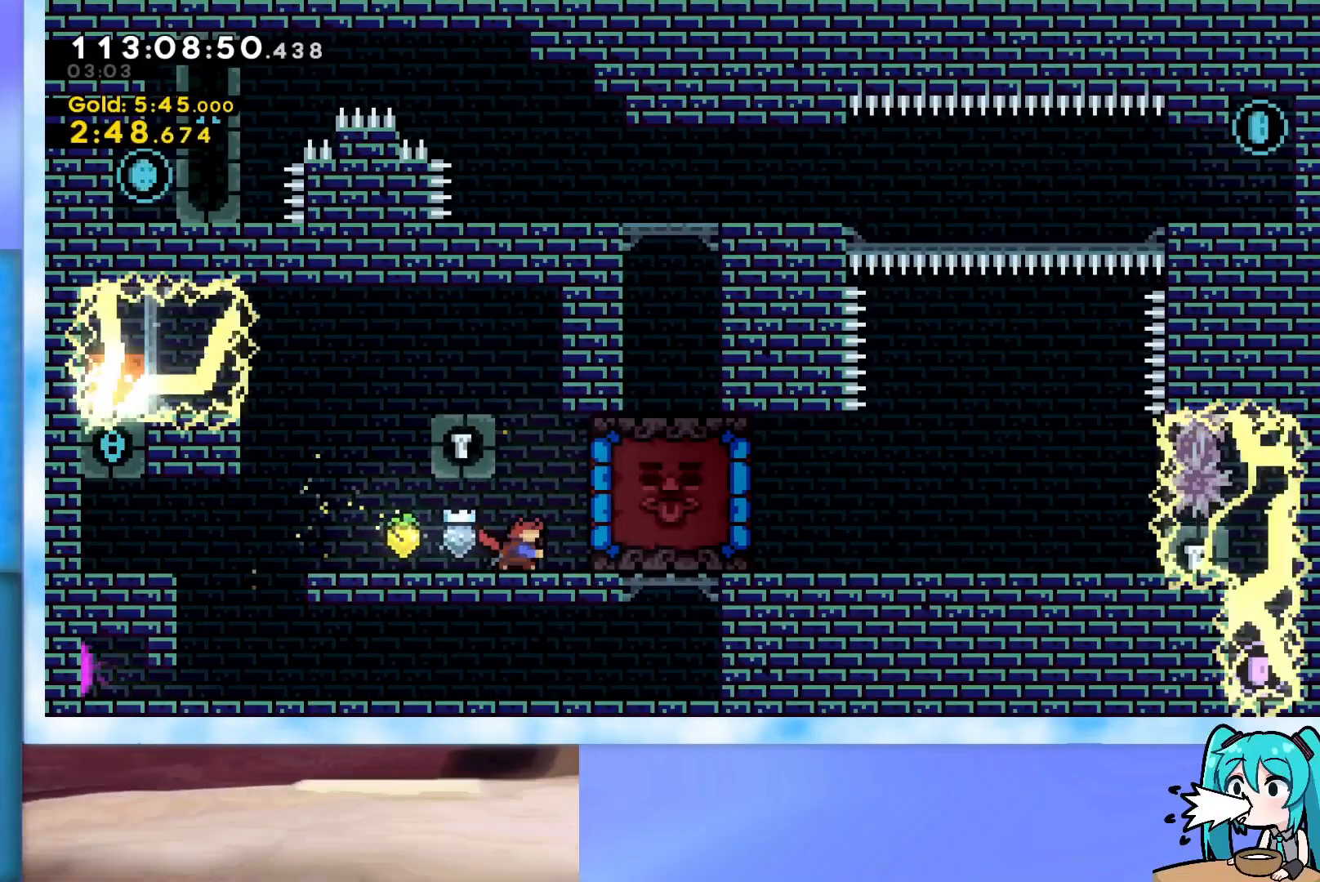
{"keys": ["up"], "events": [[34, "dash", "down"], [167, "dash", "up"], [217, "left", "down"], [217, "right", "up"], [451, "left", "up"], [451, "up", "down"]]}
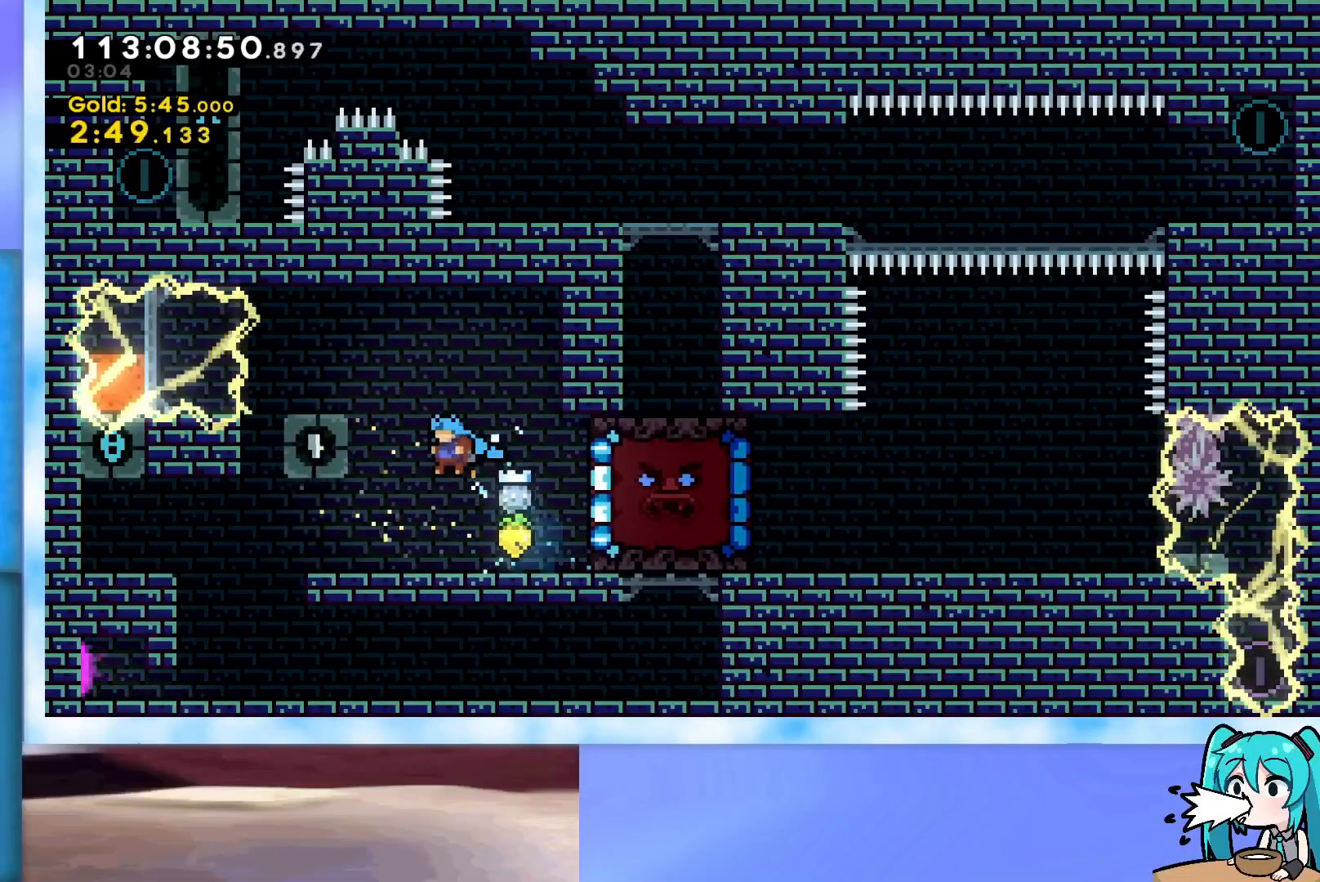
{"keys": ["right", "up"], "events": [[234, "dash", "down"], [467, "dash", "up"], [467, "right", "down"]]}
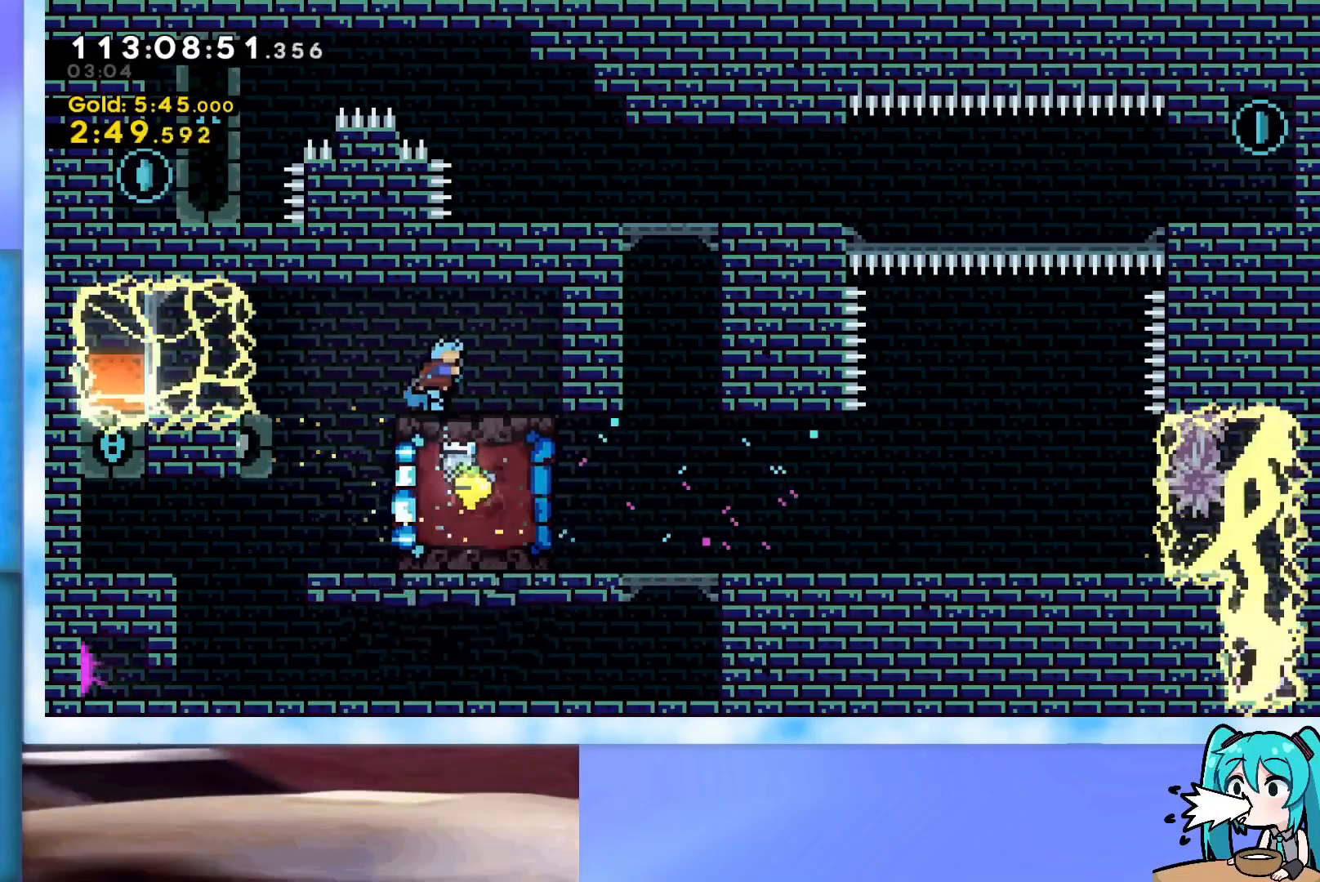
{"keys": ["right", "up"], "events": [[301, "right", "up"], [434, "right", "down"]]}
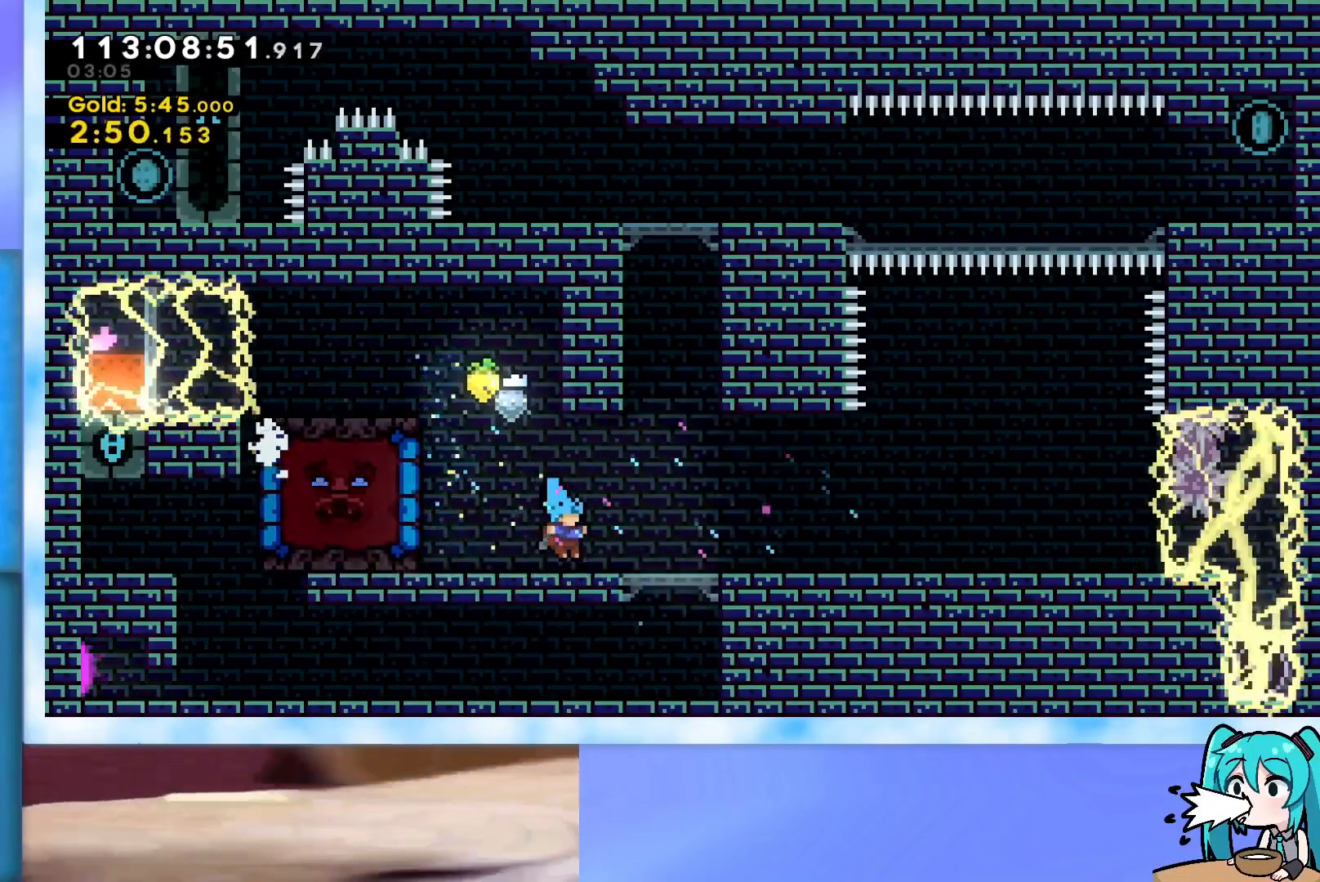
{"keys": ["up"], "events": [[133, "jump", "down"], [250, "right", "up"], [350, "jump", "up"], [384, "dash", "down"], [484, "dash", "up"]]}
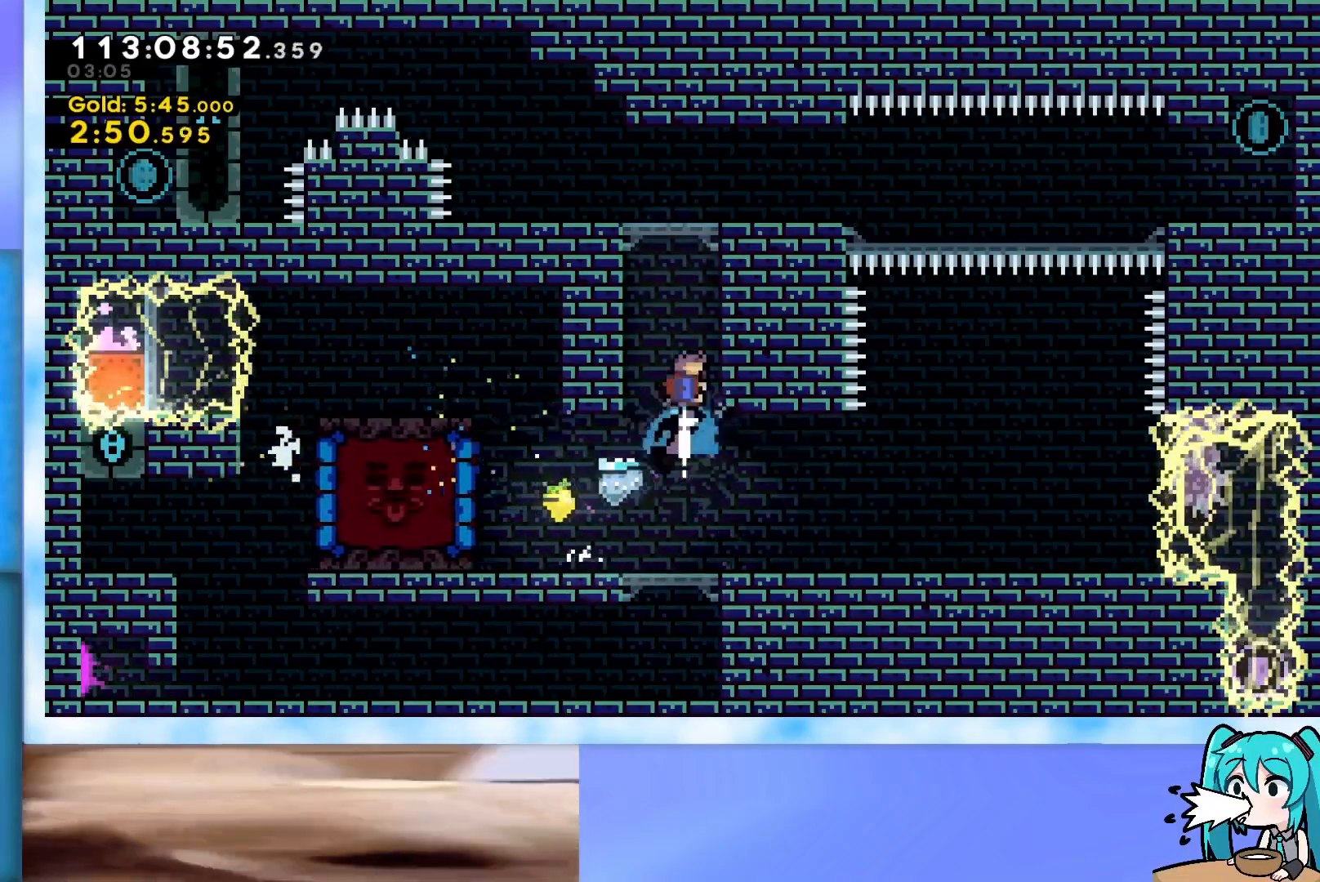
{"keys": [], "events": [[84, "grab", "down"], [84, "right", "down"], [134, "jump", "down"], [351, "right", "up"], [351, "up", "up"], [401, "grab", "up"], [401, "jump", "up"]]}
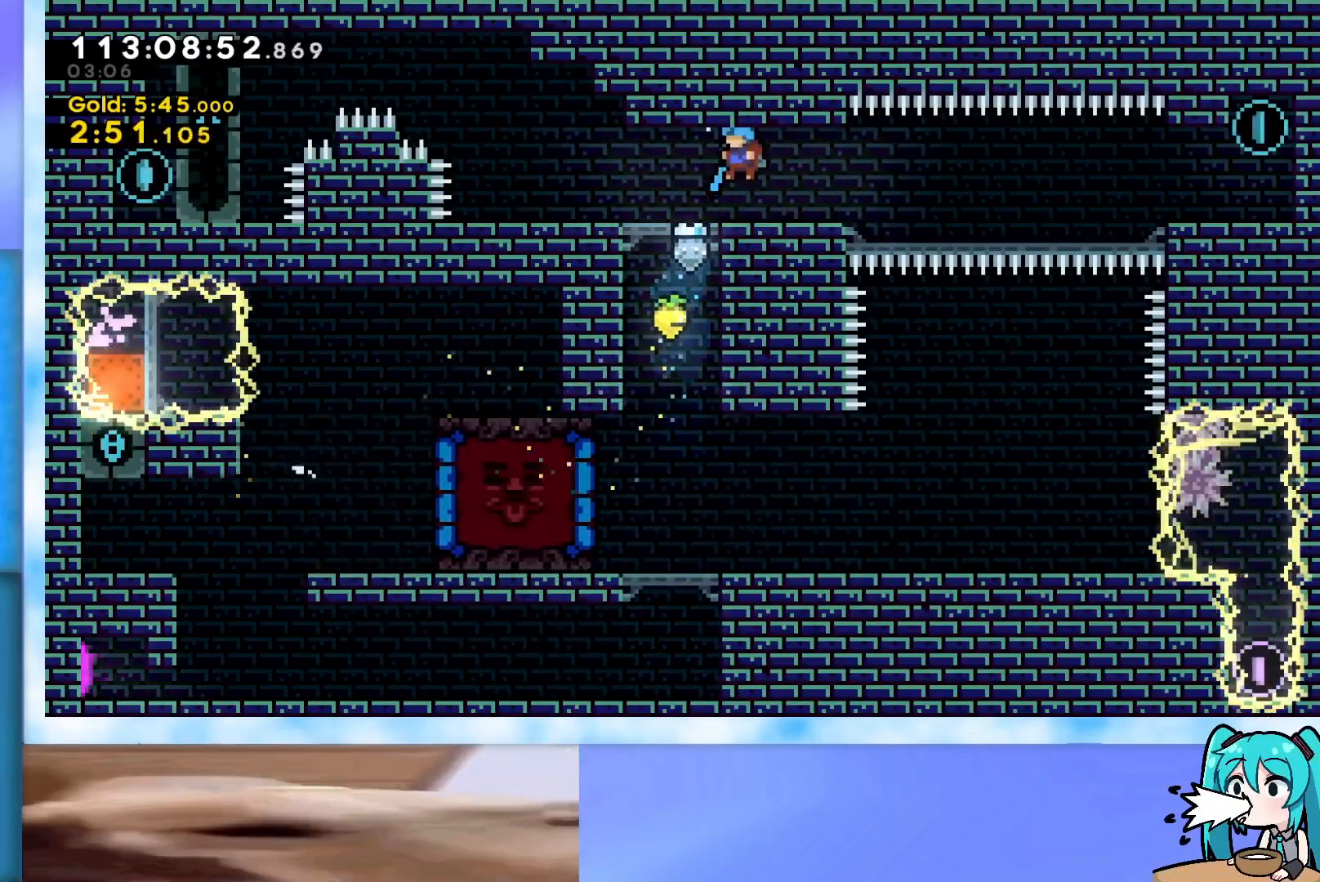
{"keys": ["right"], "events": [[17, "left", "down"], [150, "left", "up"], [200, "down", "down"], [200, "right", "down"], [251, "dash", "down"], [351, "down", "up"], [384, "dash", "up"], [434, "jump", "down"], [484, "jump", "up"]]}
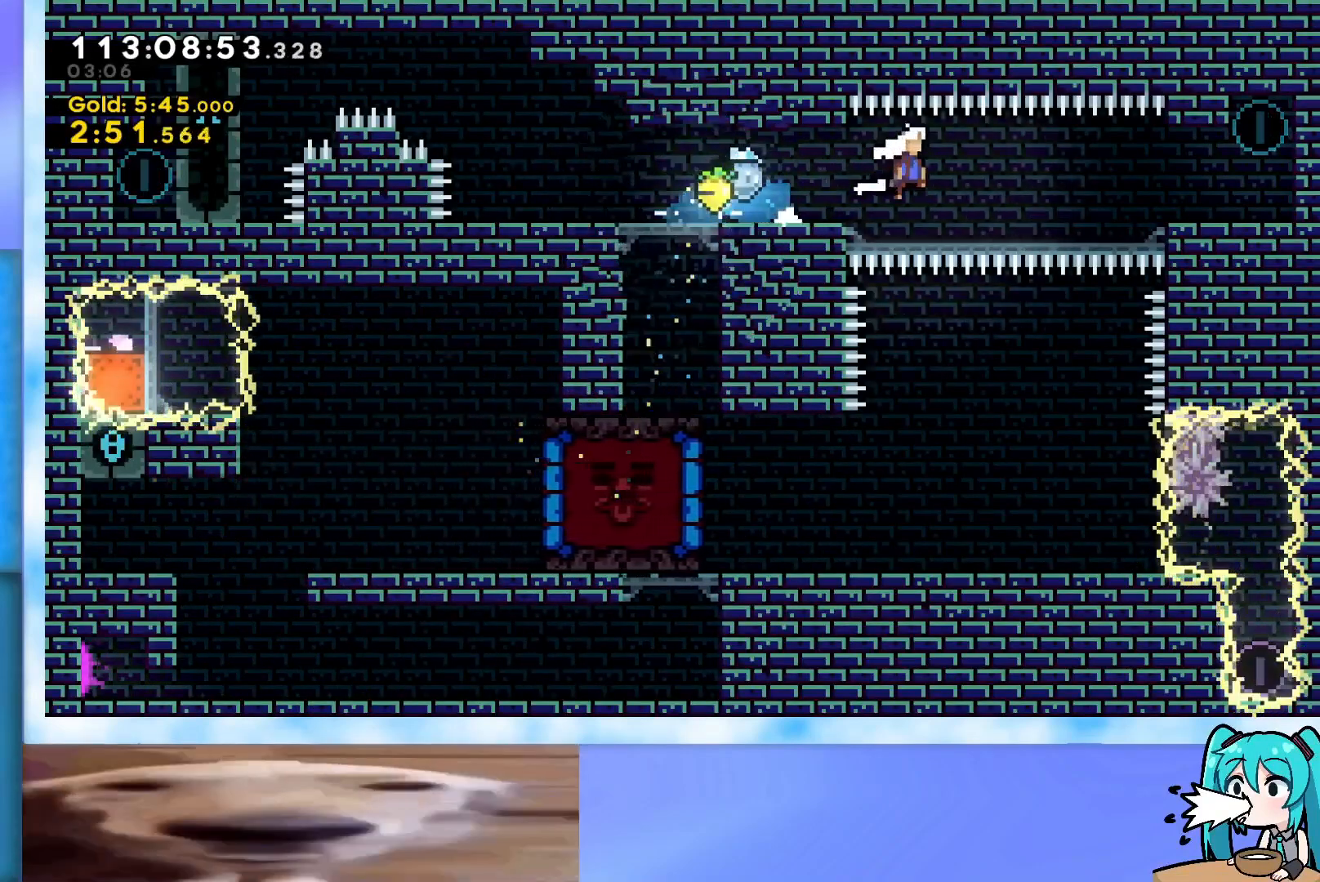
{"keys": ["jump", "right"], "events": [[83, "demo", "down"], [167, "demo", "up"], [500, "jump", "down"]]}
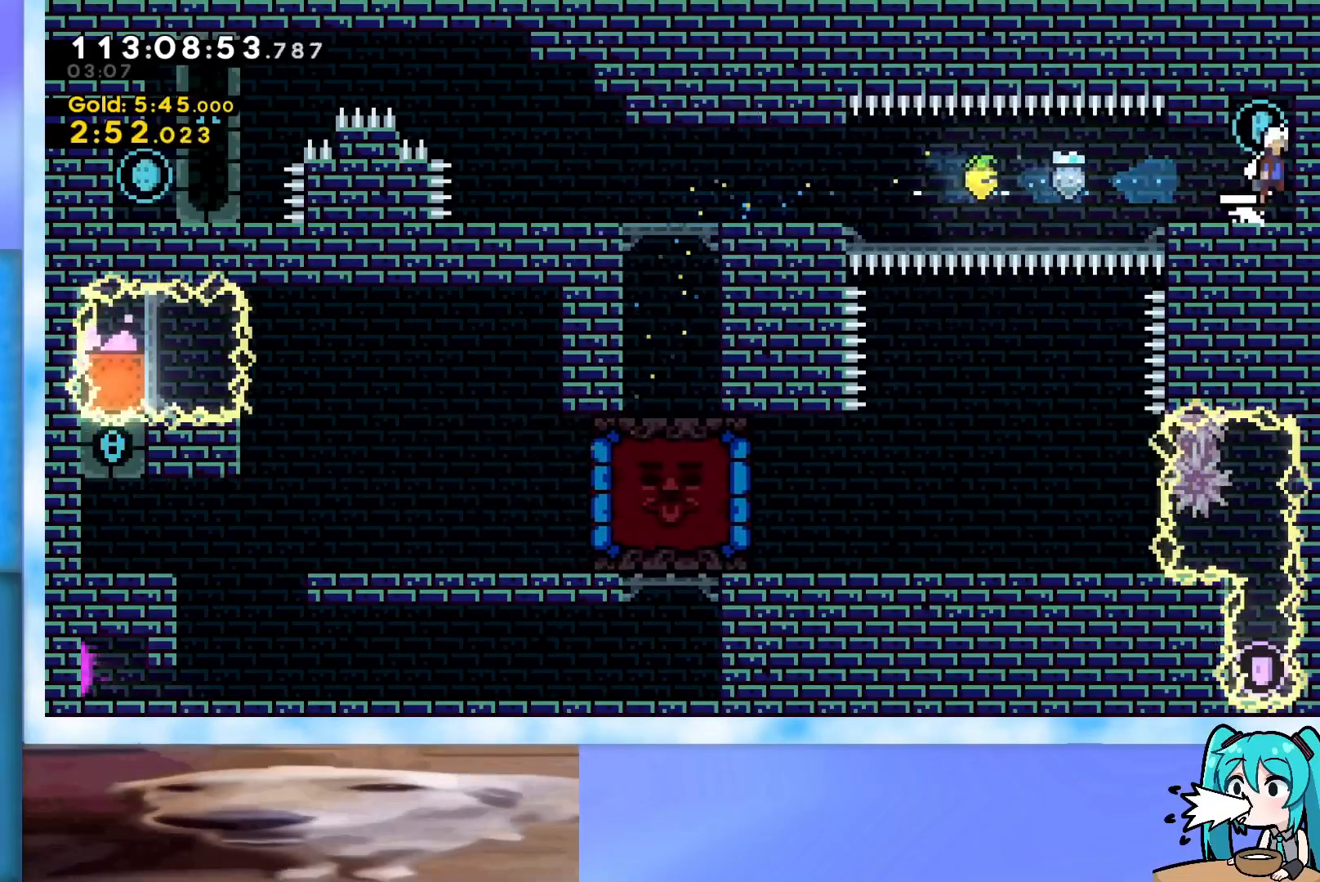
{"keys": ["dash", "down", "left"], "events": [[50, "jump", "up"], [150, "right", "up"], [417, "dash", "down"], [417, "down", "down"], [417, "left", "down"]]}